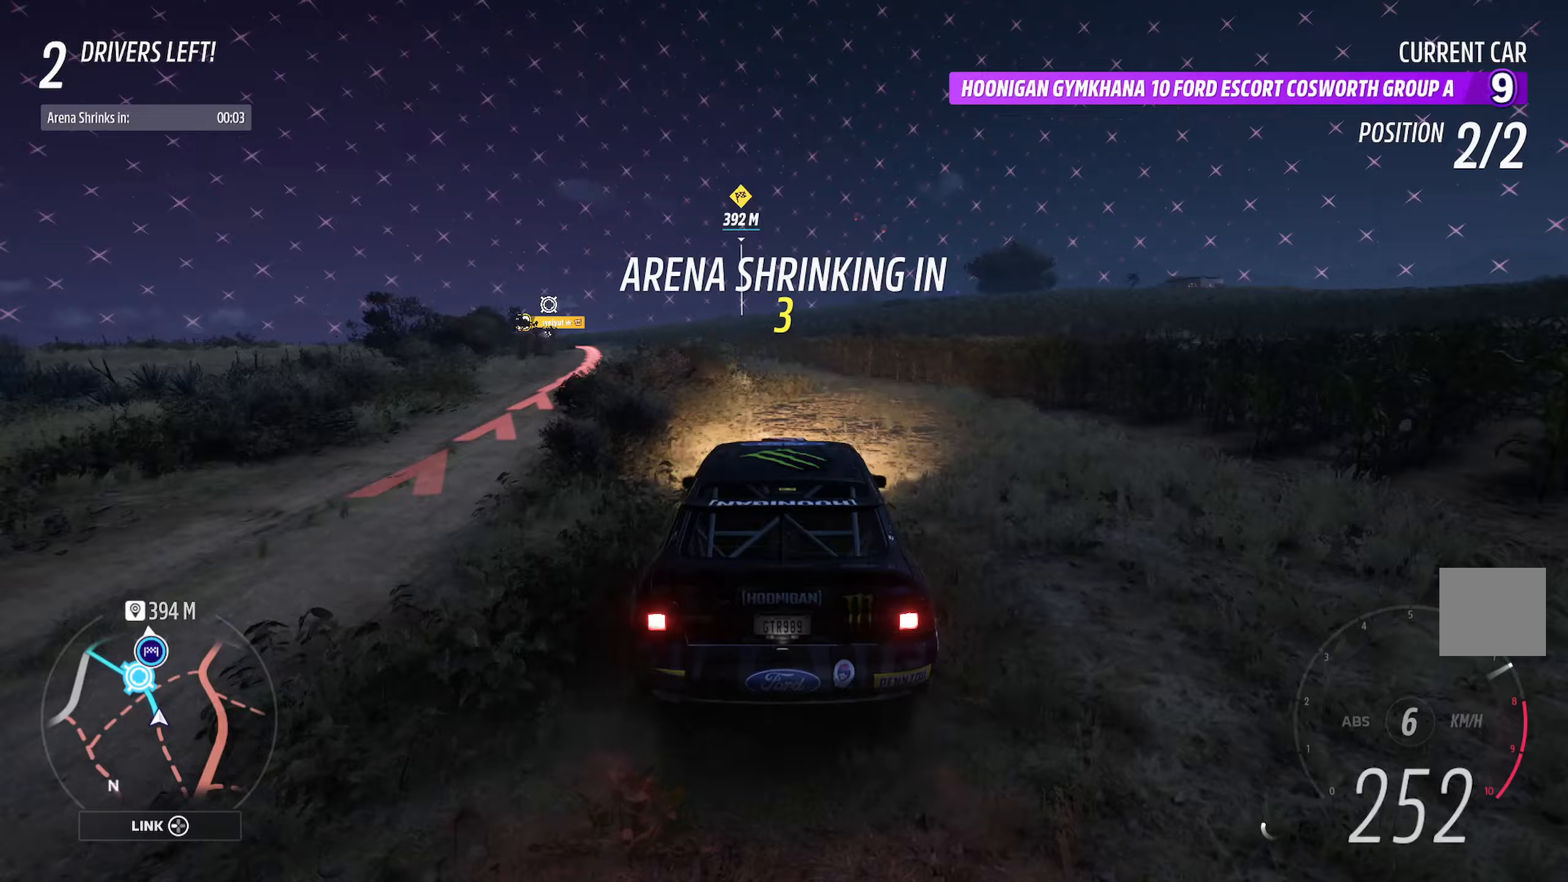
Gameplay with a controller (Xbox layout); each line is a JSON object with the inputs held at the frame after it. "events" lists button and stick changes between this image and that frame as [ms after this image, input, new state], when the widget could be followed in between.
{"buttons": ["A"], "left_stick": "center", "right_stick": "center", "events": [[317, "left_stick", "left"], [467, "left_stick", "center"]]}
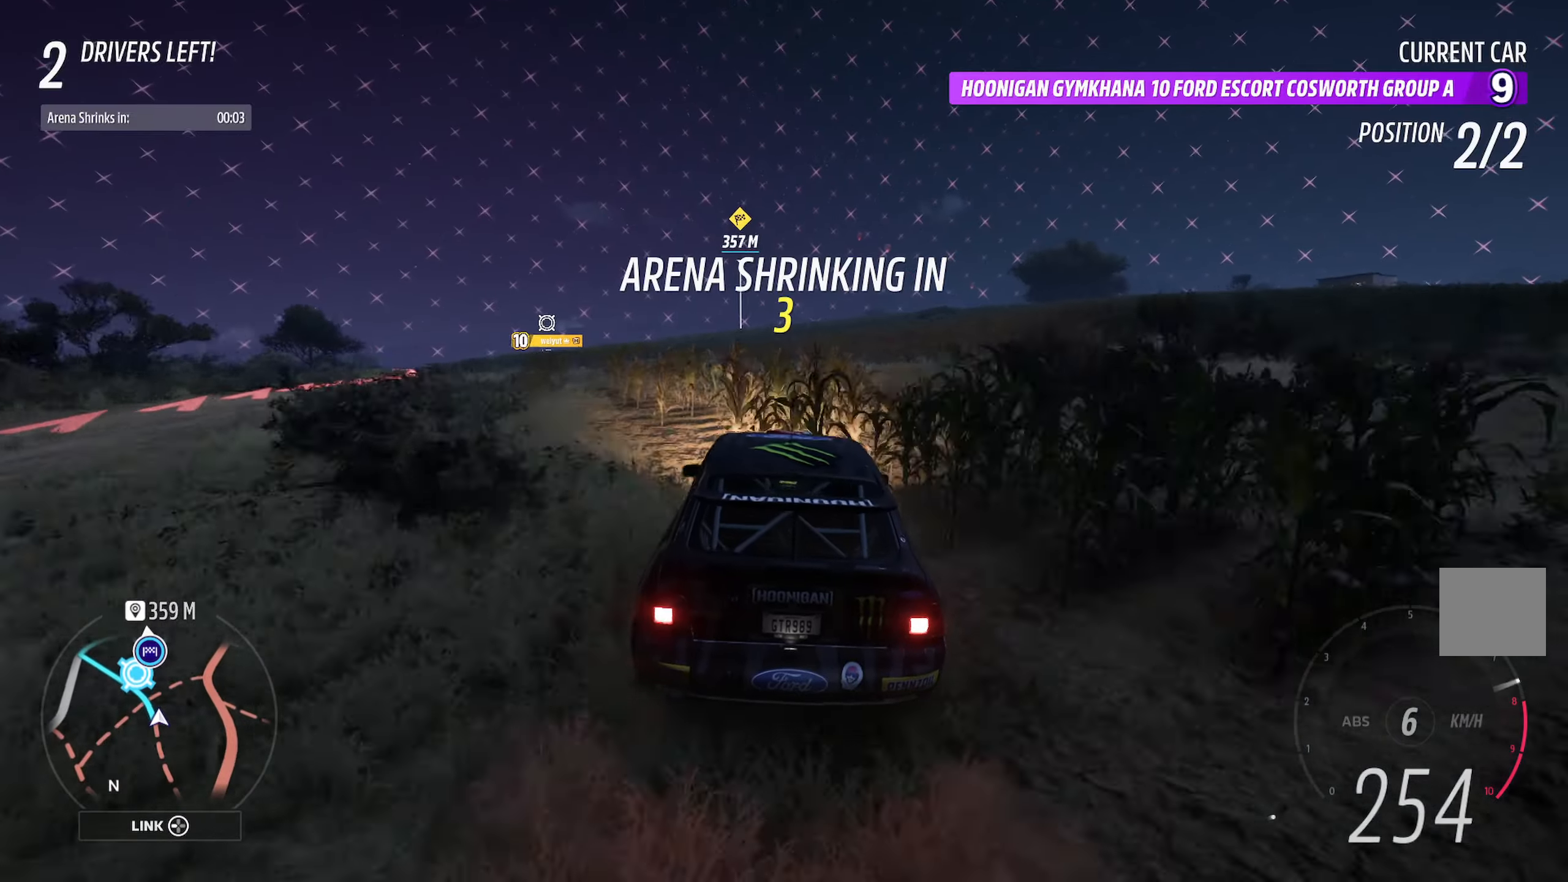
{"buttons": ["A"], "left_stick": "center", "right_stick": "center", "events": [[233, "left_stick", "right"], [300, "left_stick", "center"]]}
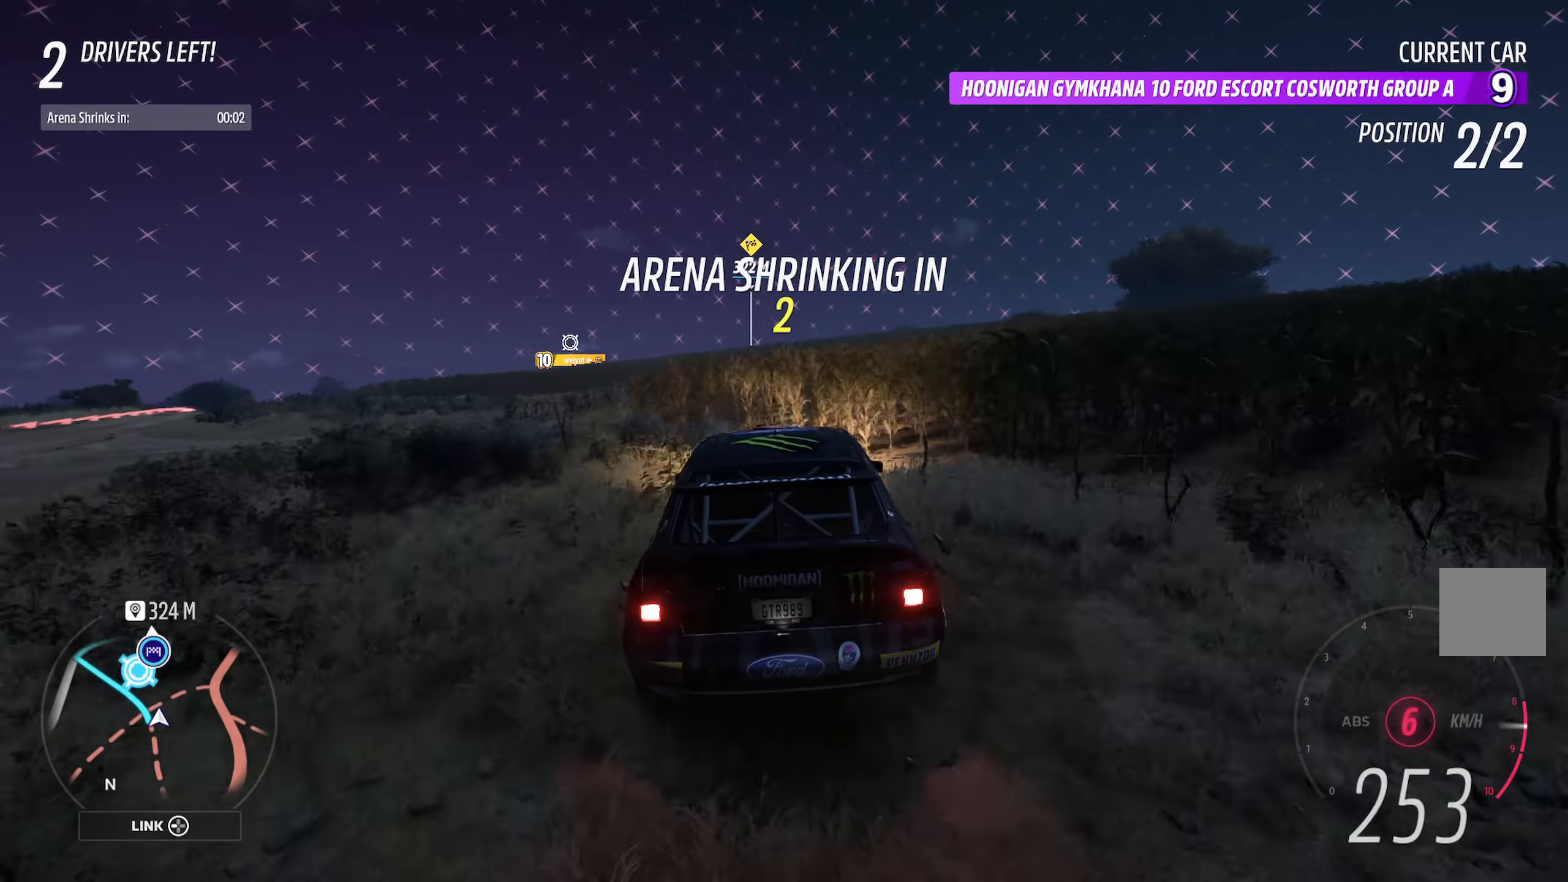
{"buttons": ["A"], "left_stick": "right", "right_stick": "center", "events": [[167, "left_stick", "left"], [300, "left_stick", "center"], [467, "left_stick", "right"]]}
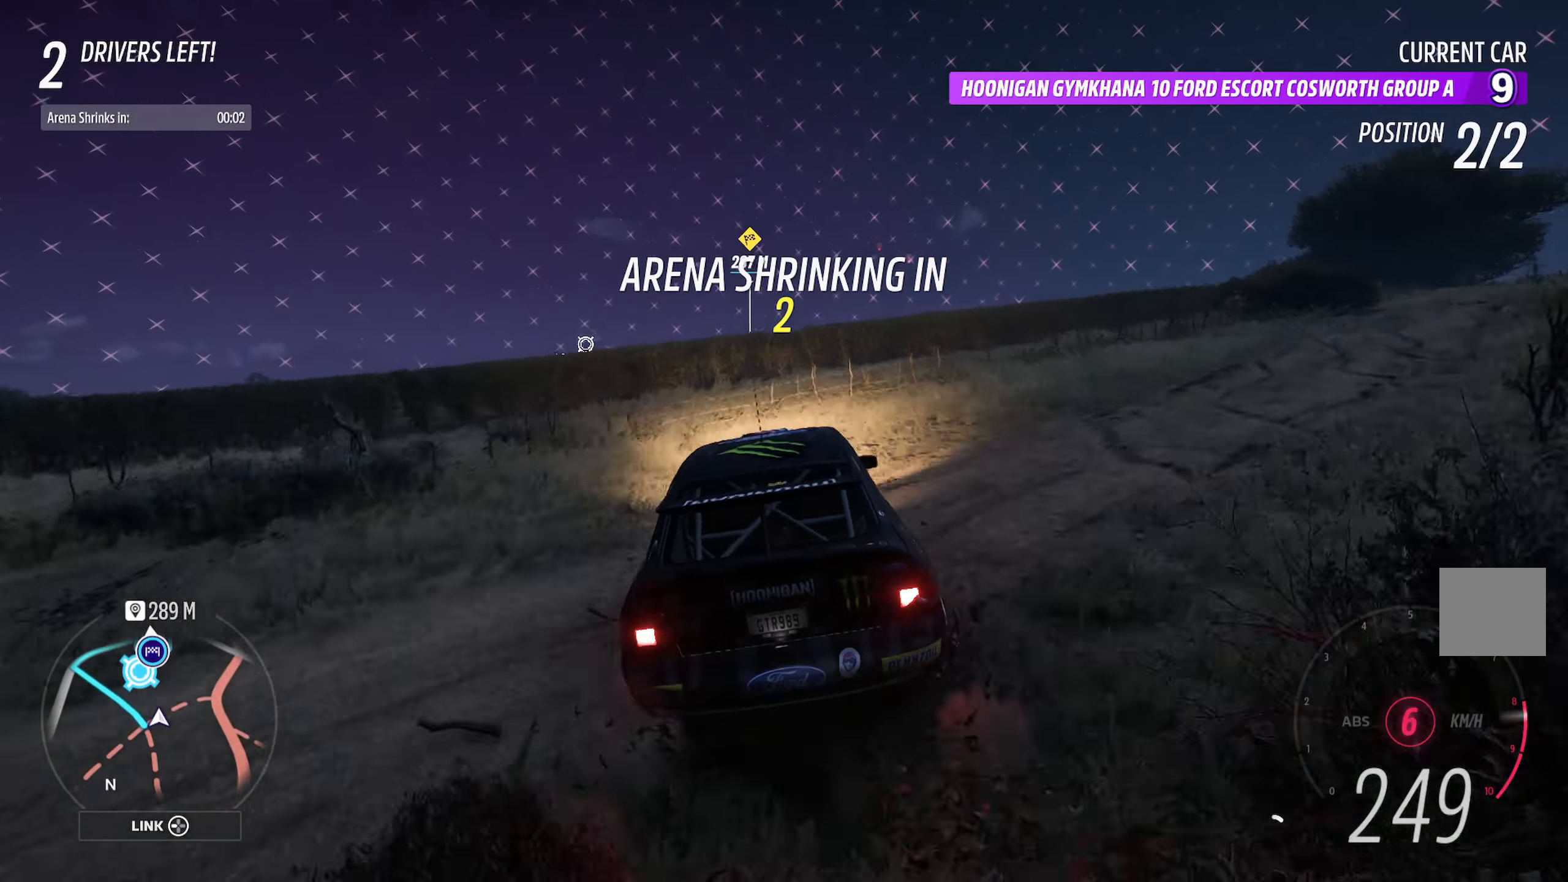
{"buttons": ["A"], "left_stick": "center", "right_stick": "center", "events": [[117, "left_stick", "center"]]}
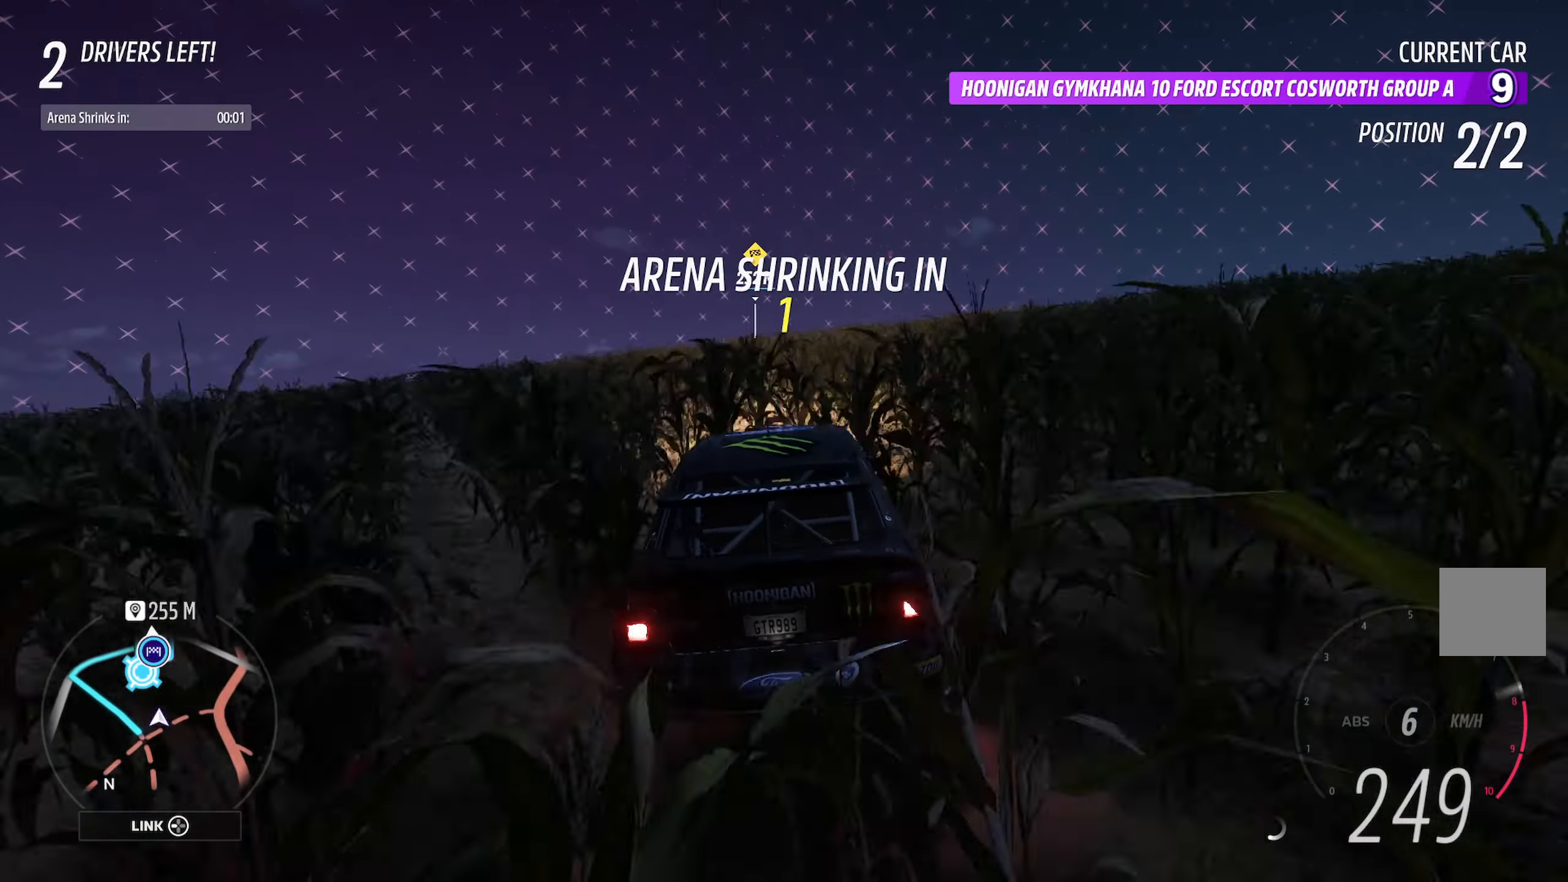
{"buttons": ["A"], "left_stick": "center", "right_stick": "center", "events": []}
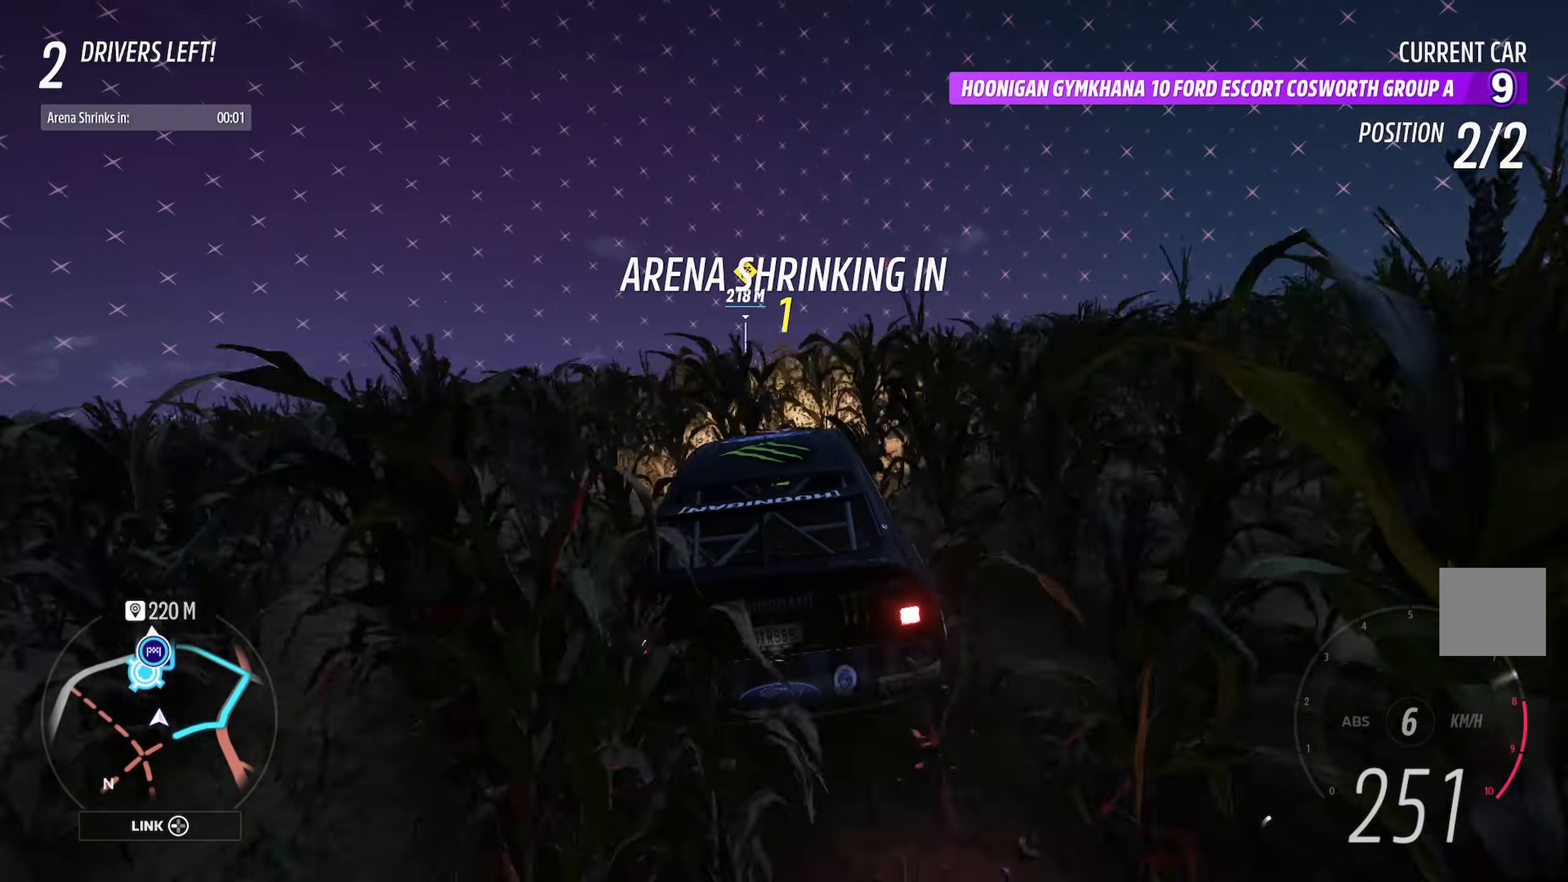
{"buttons": ["A"], "left_stick": "center", "right_stick": "center", "events": [[167, "left_stick", "right"], [283, "left_stick", "center"]]}
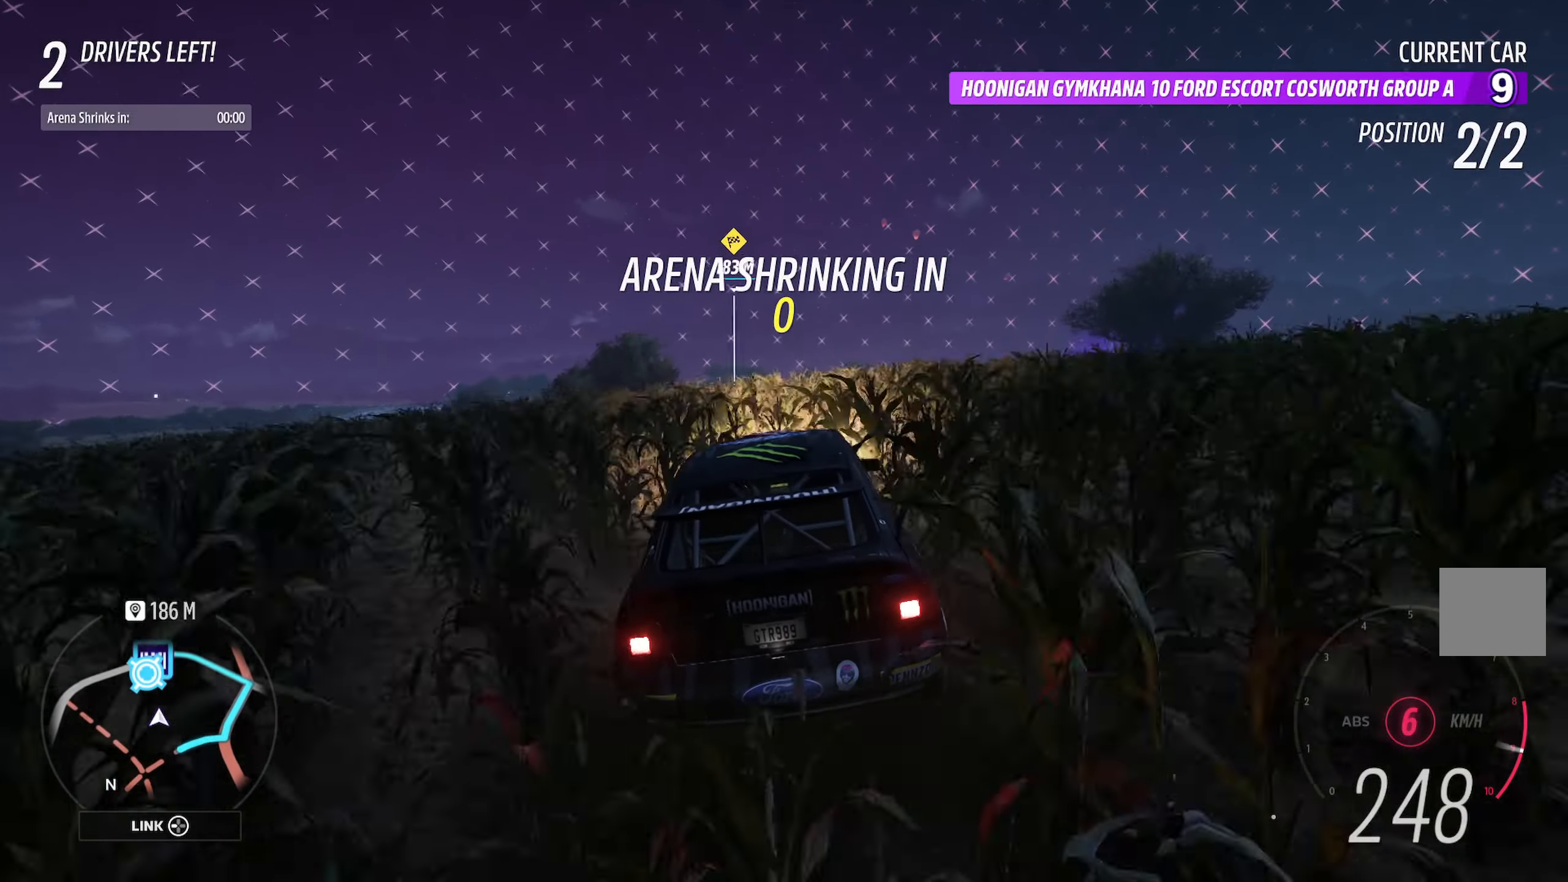
{"buttons": ["A"], "left_stick": "center", "right_stick": "center", "events": [[83, "left_stick", "left"], [333, "left_stick", "center"]]}
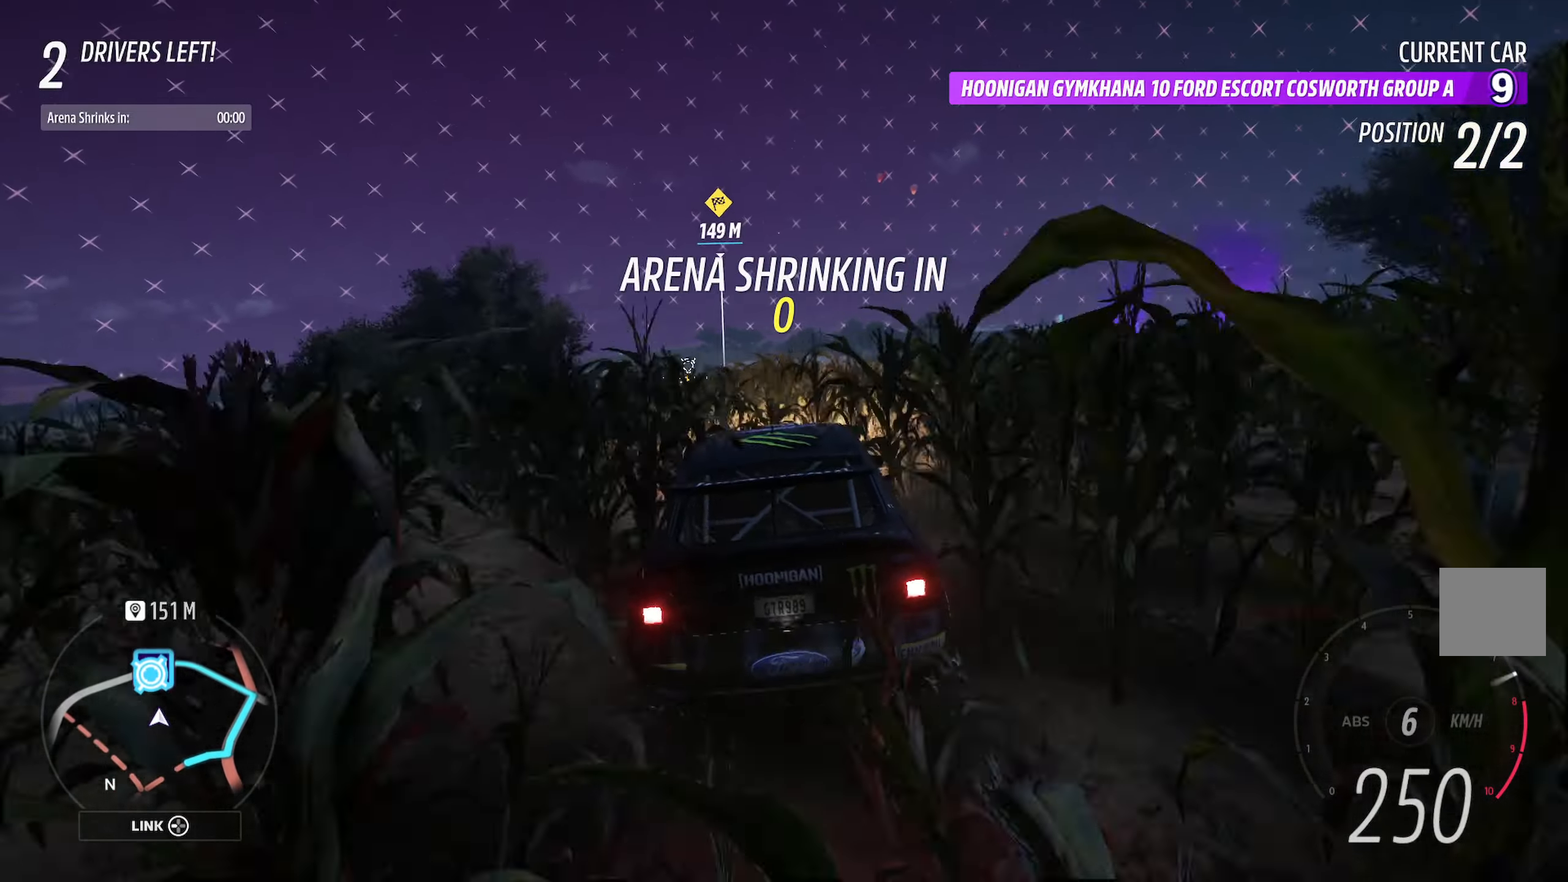
{"buttons": ["A"], "left_stick": "left", "right_stick": "center", "events": [[167, "left_stick", "left"], [317, "left_stick", "center"], [433, "left_stick", "left"]]}
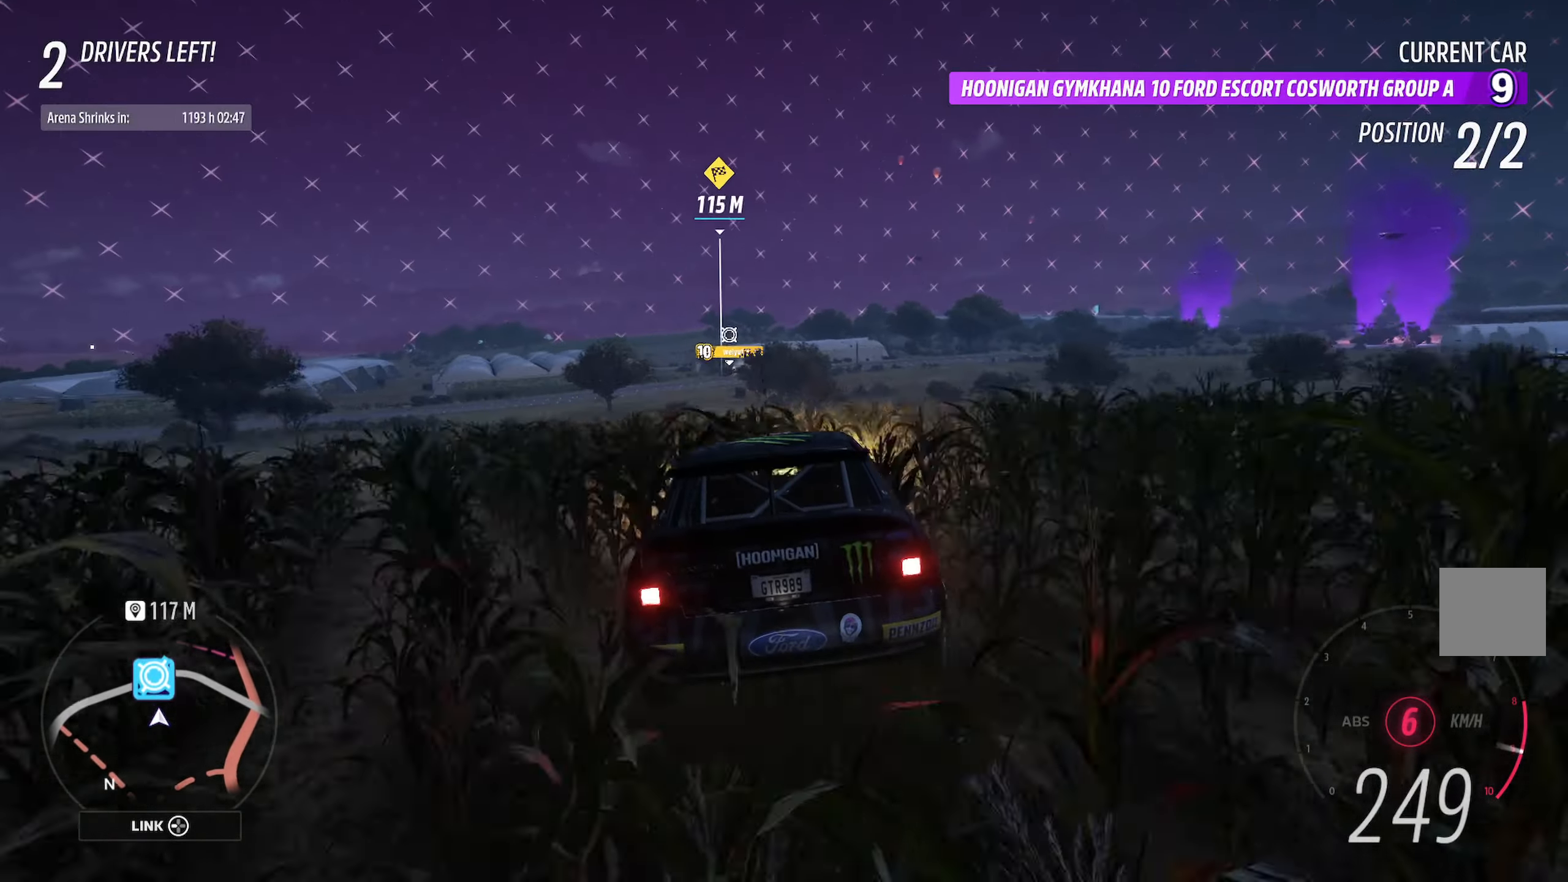
{"buttons": ["A"], "left_stick": "left", "right_stick": "center", "events": [[217, "left_stick", "center"], [367, "left_stick", "left"]]}
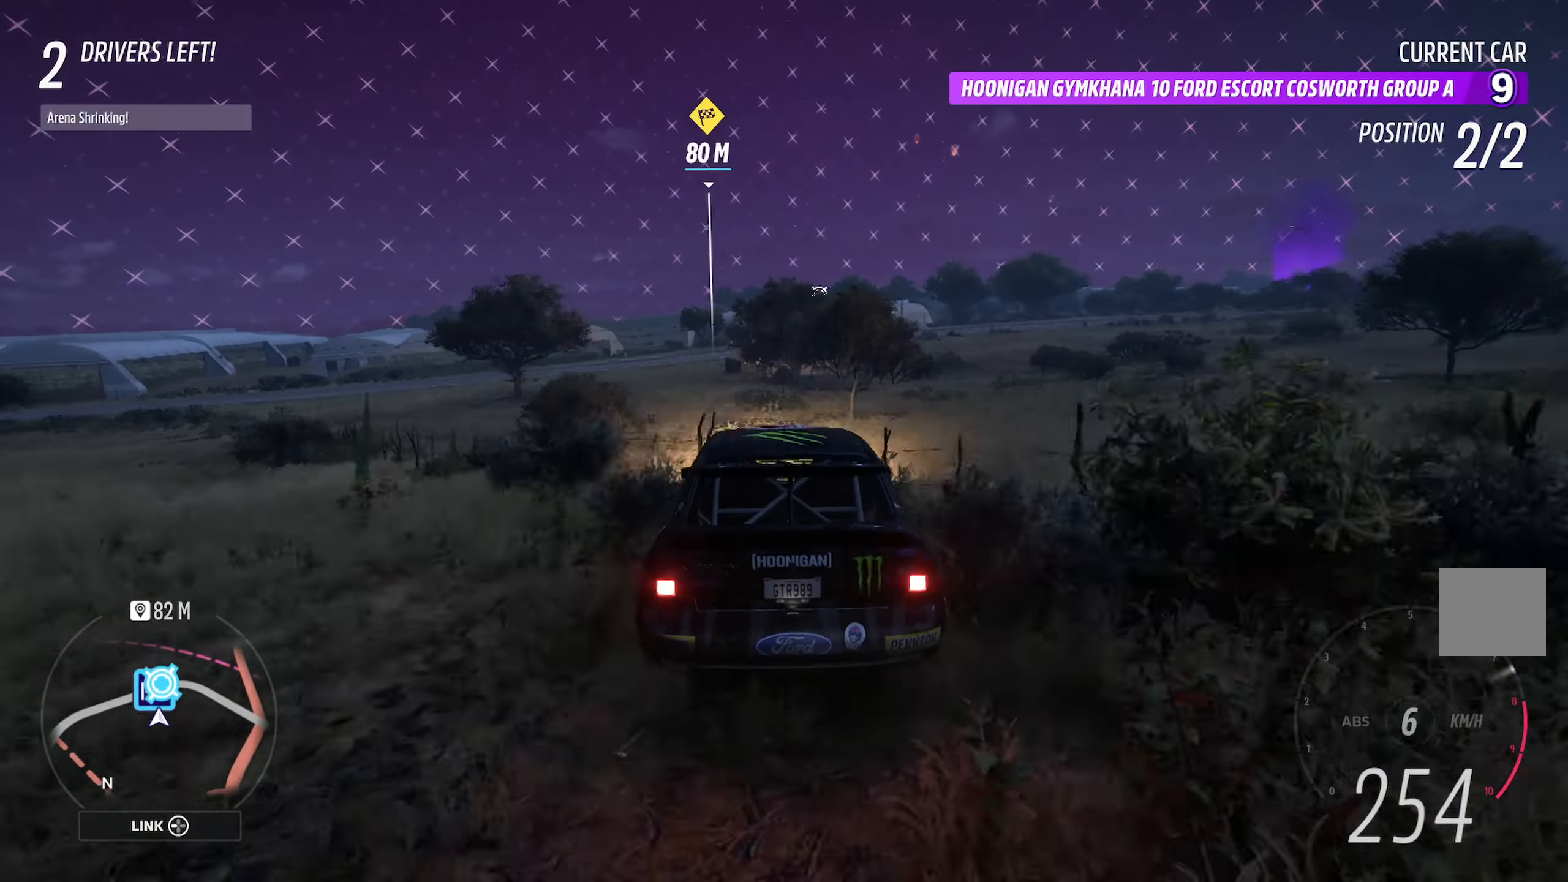
{"buttons": ["L2"], "left_stick": "left", "right_stick": "center", "events": [[67, "A", "up"], [183, "B", "down"], [383, "L2", "down"], [467, "B", "up"]]}
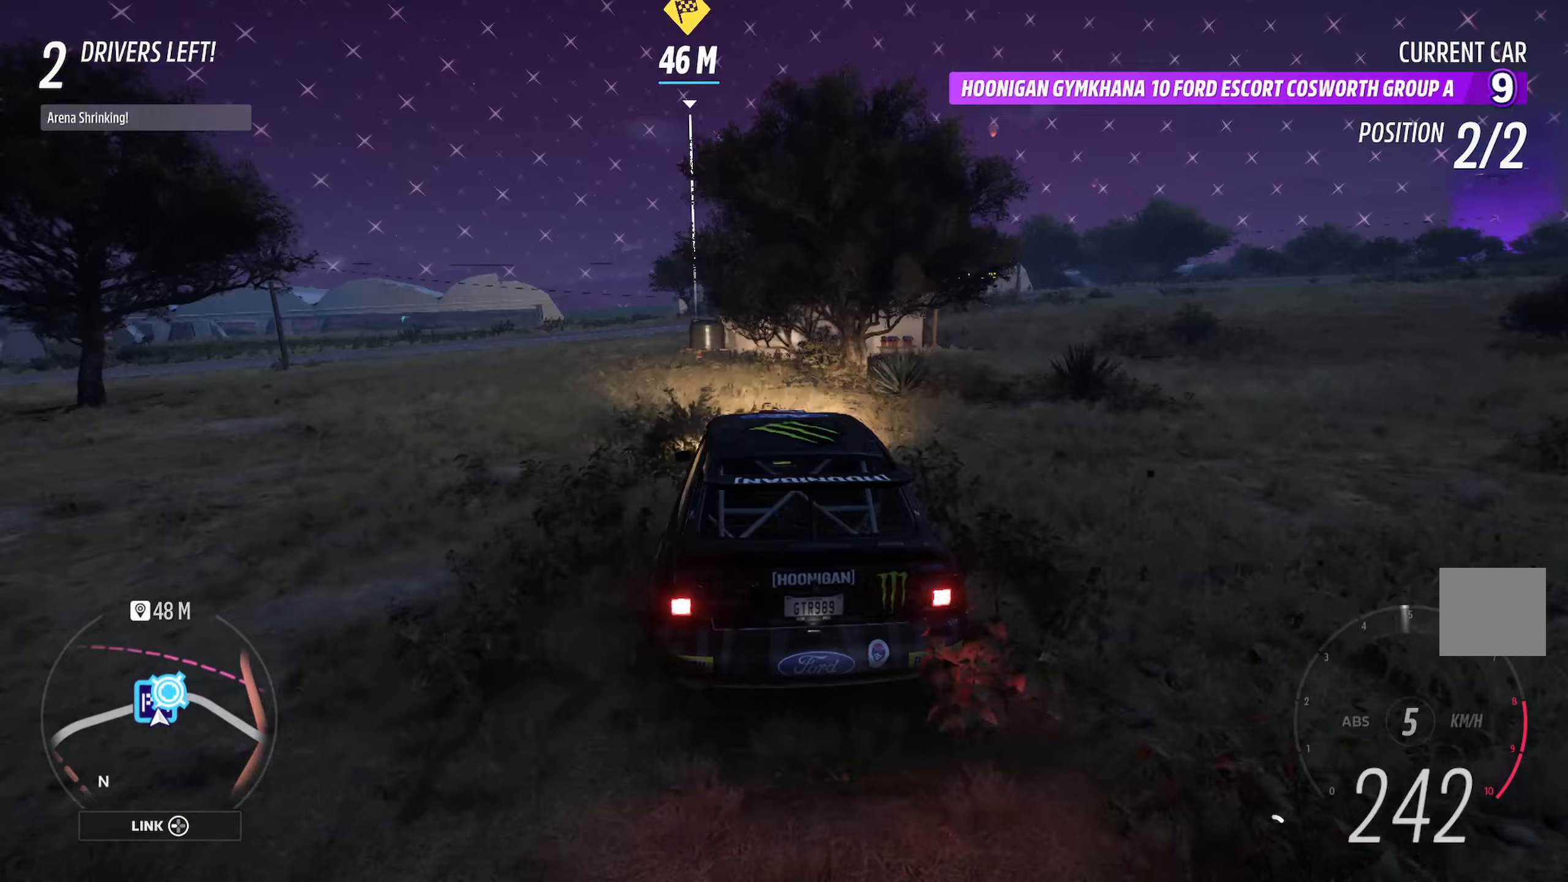
{"buttons": [], "left_stick": "center", "right_stick": "center", "events": [[50, "L2", "up"], [117, "A", "down"], [233, "left_stick", "center"], [317, "A", "up"]]}
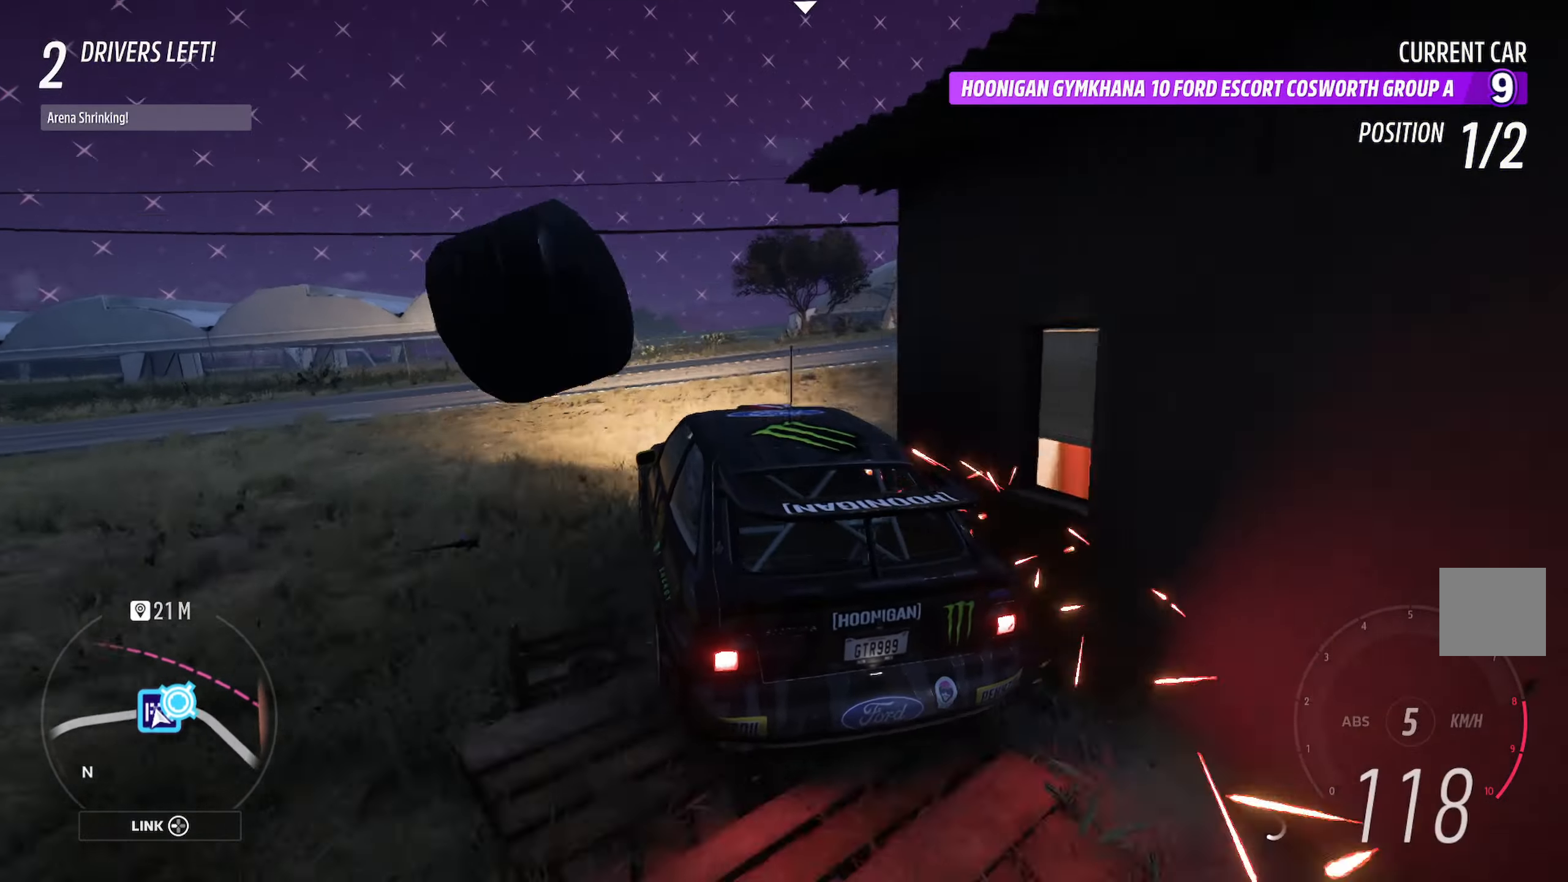
{"buttons": [], "left_stick": "right", "right_stick": "center", "events": [[100, "A", "down"], [167, "left_stick", "right"], [200, "A", "up"], [267, "L2", "down"], [400, "L2", "up"]]}
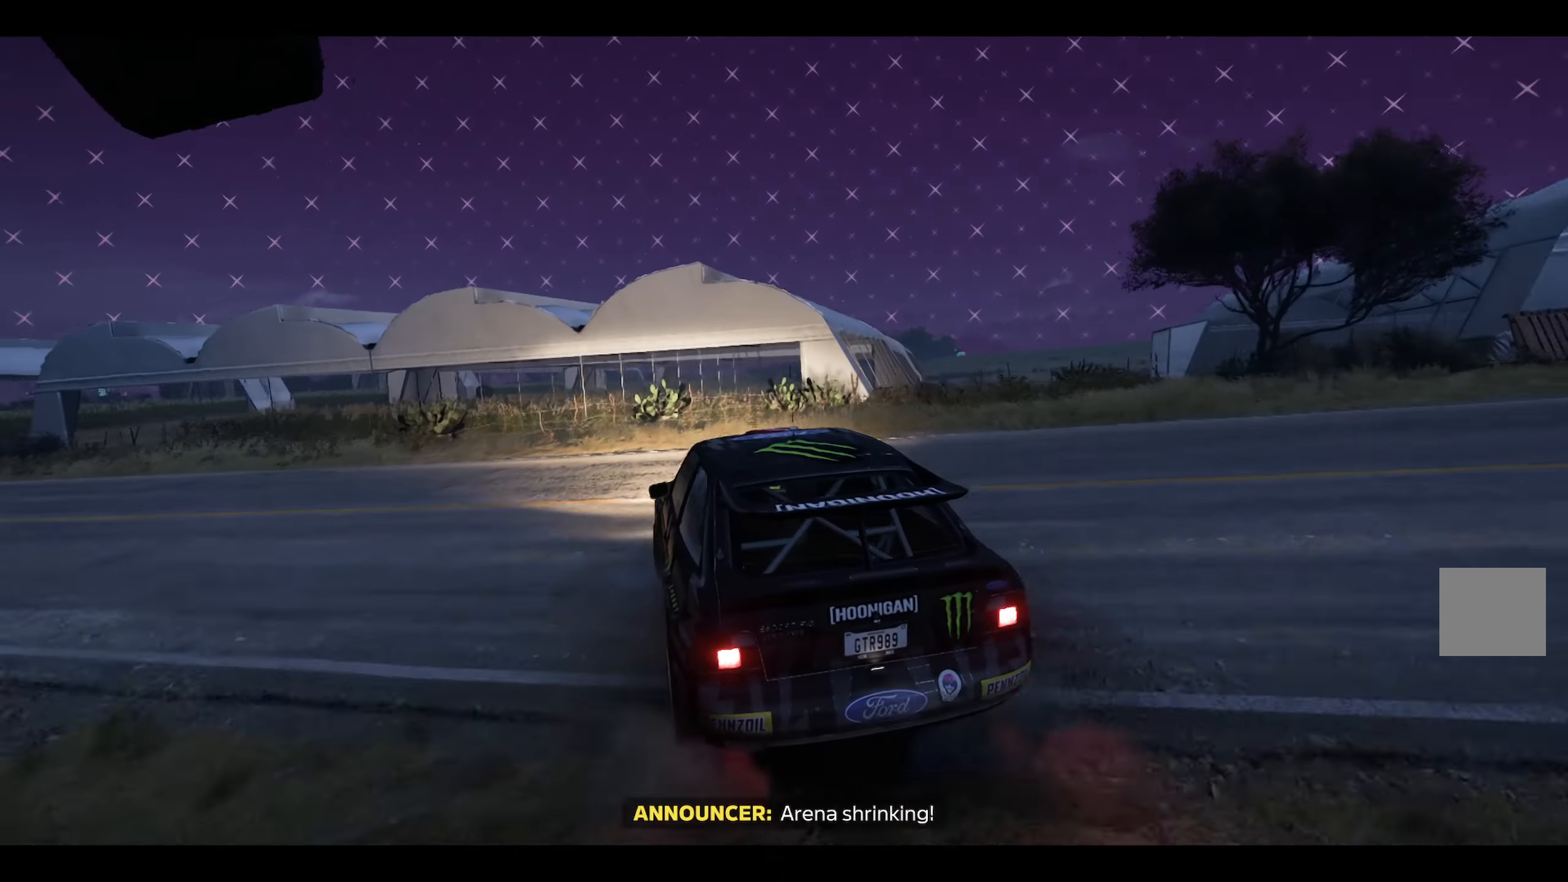
{"buttons": ["X"], "left_stick": "center", "right_stick": "center", "events": [[50, "X", "down"], [483, "left_stick", "center"]]}
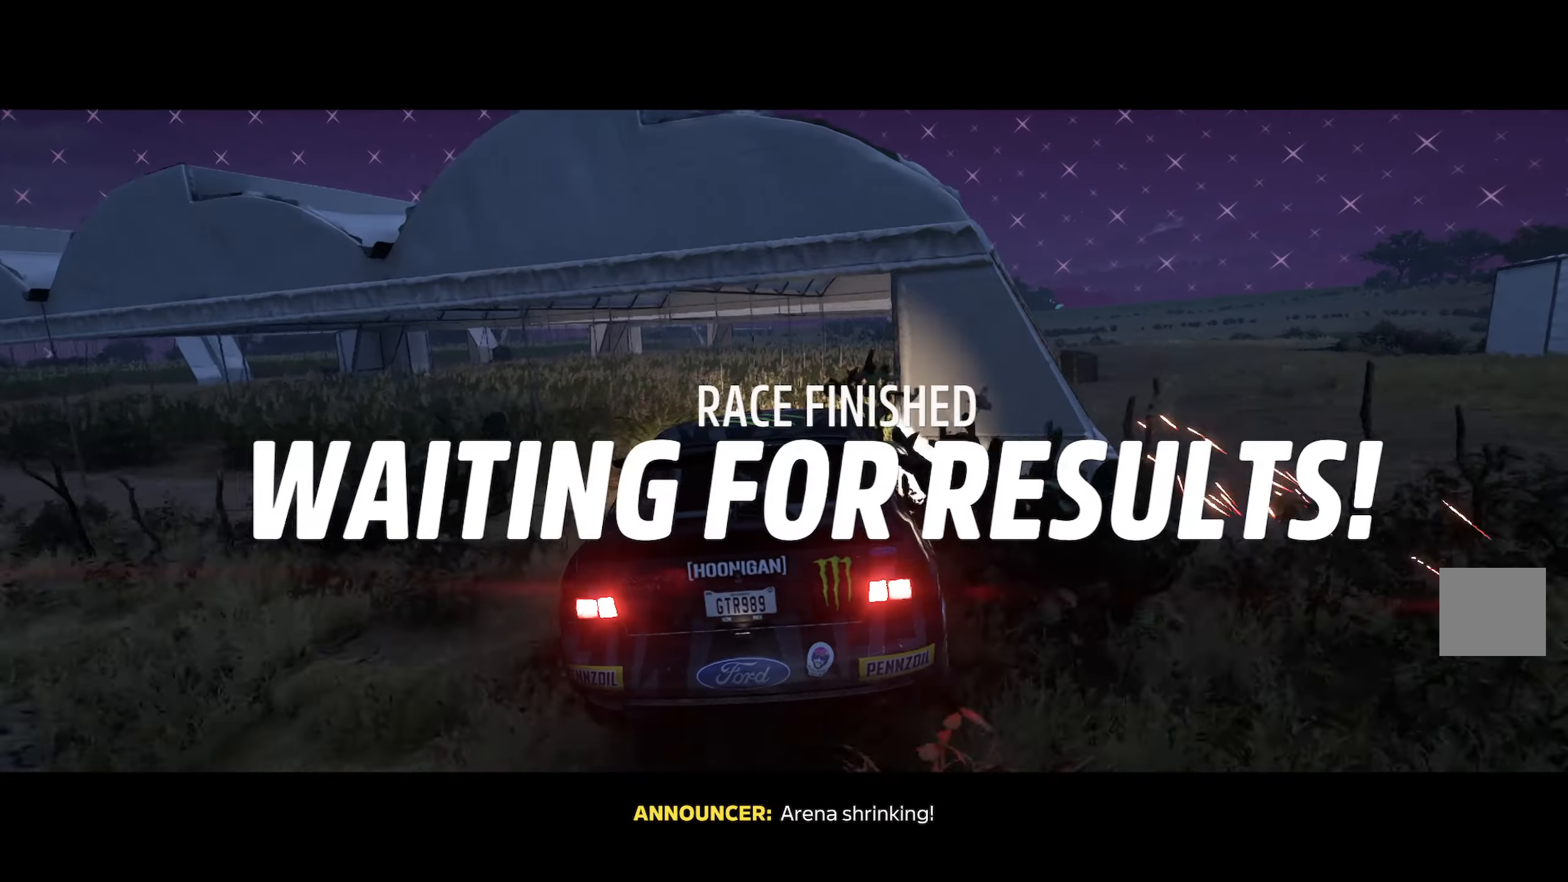
{"buttons": [], "left_stick": "right", "right_stick": "center", "events": [[50, "X", "up"], [183, "left_stick", "right"]]}
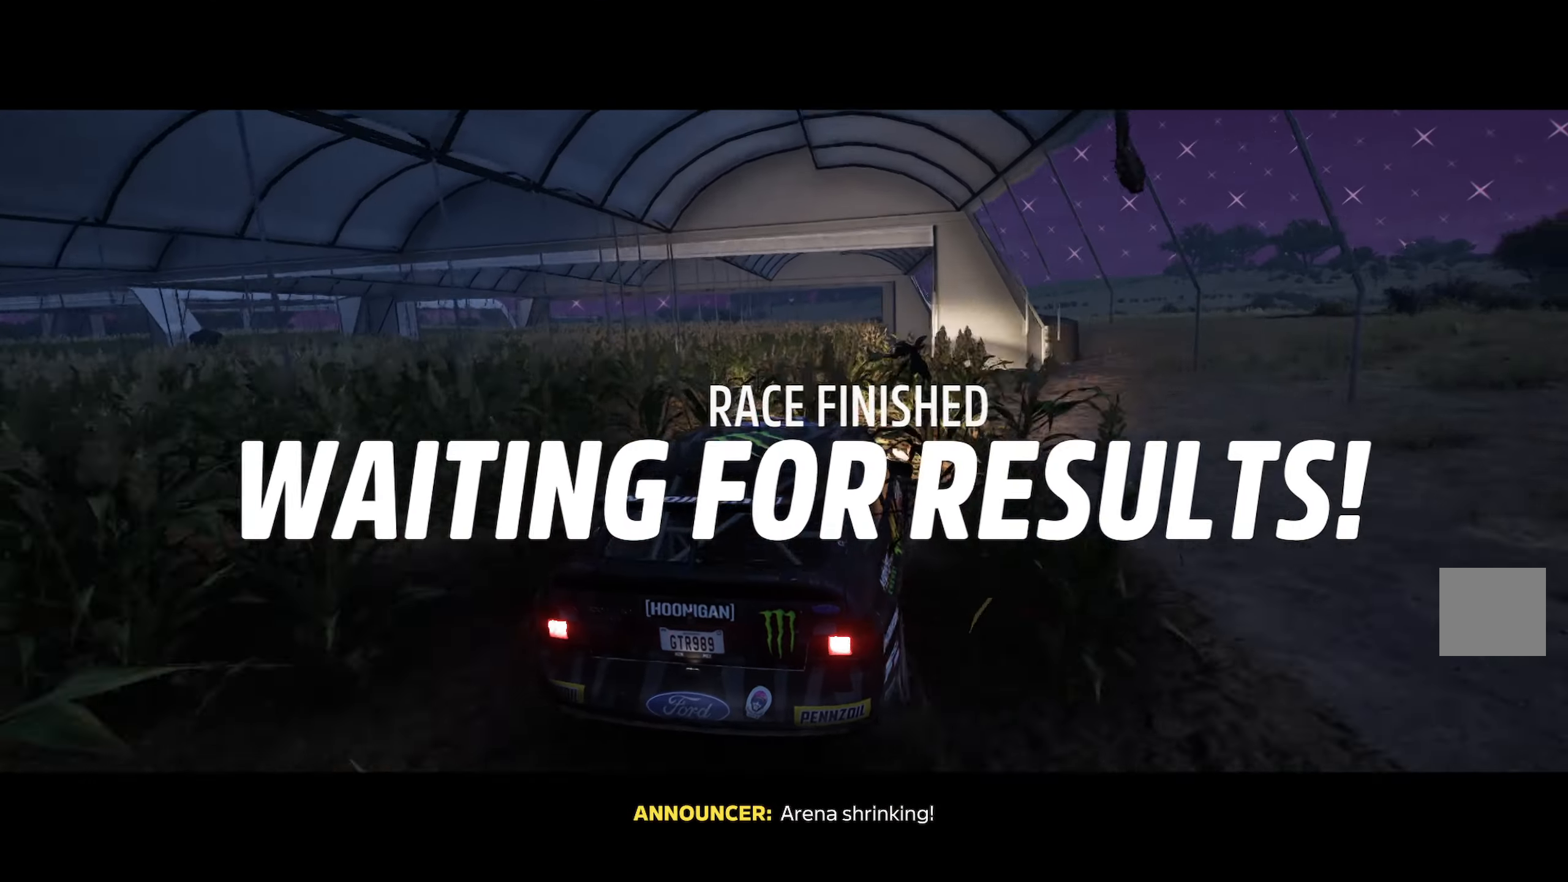
{"buttons": [], "left_stick": "right", "right_stick": "center", "events": [[283, "left_stick", "center"], [417, "left_stick", "right"]]}
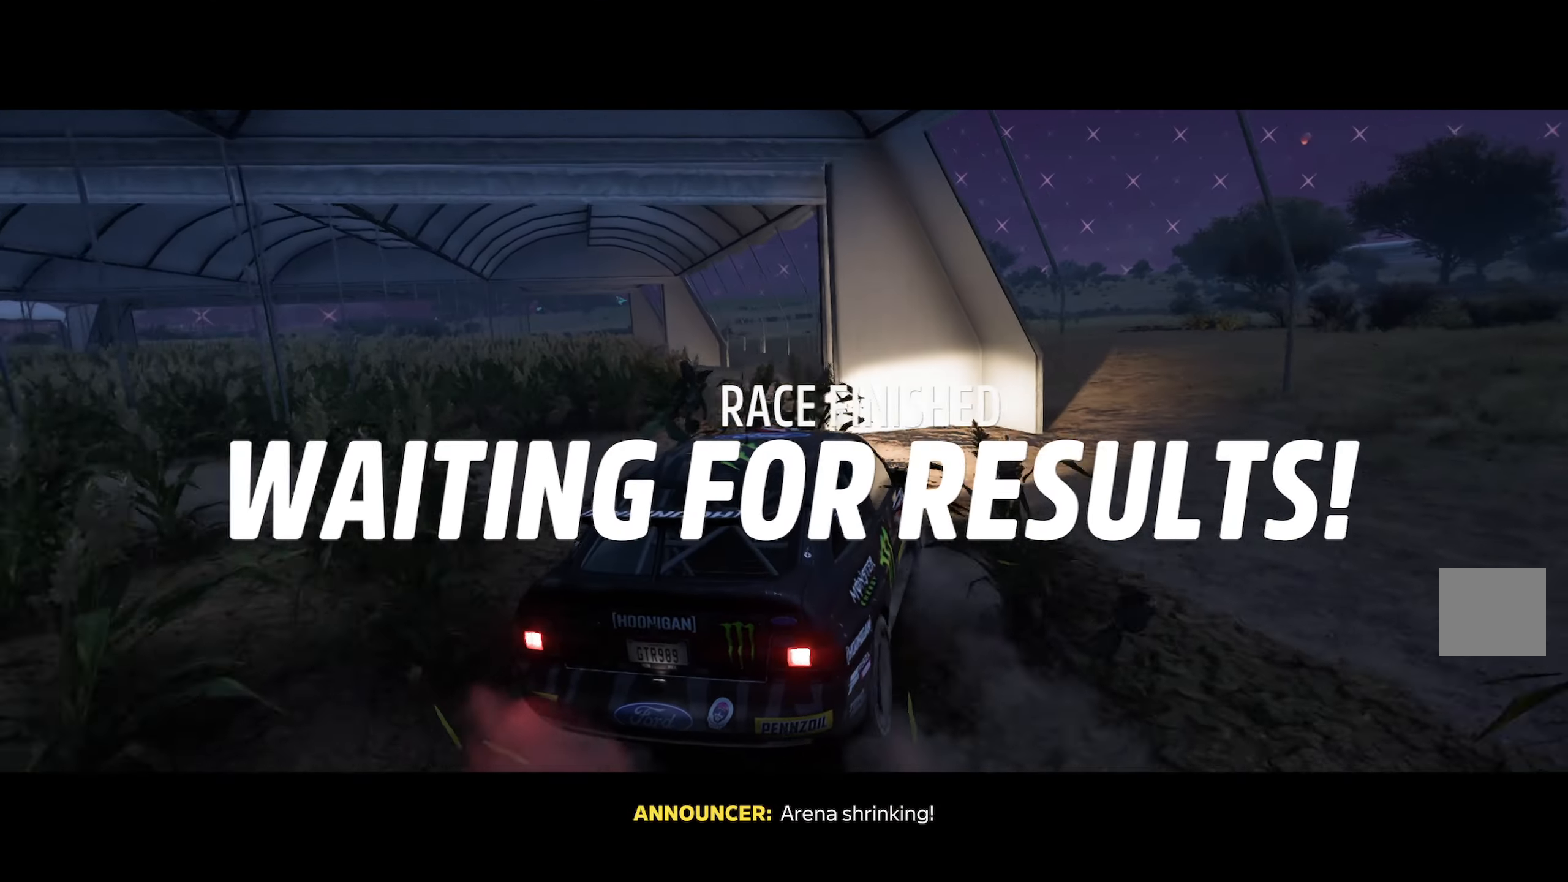
{"buttons": [], "left_stick": "right", "right_stick": "center", "events": [[300, "left_stick", "center"], [450, "left_stick", "right"]]}
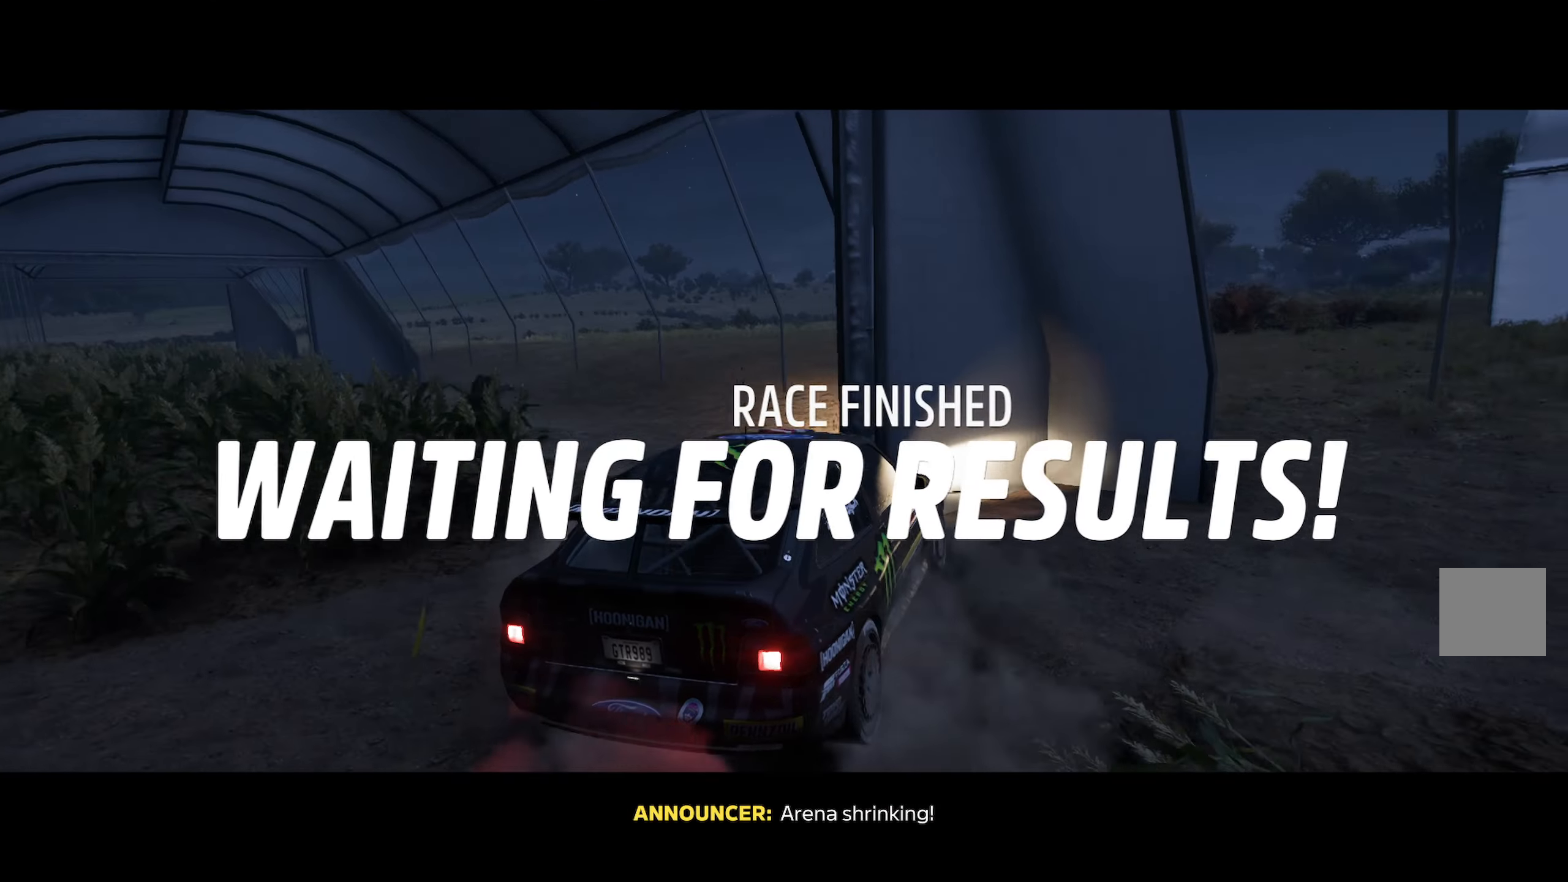
{"buttons": [], "left_stick": "right", "right_stick": "center", "events": [[250, "left_stick", "center"], [383, "left_stick", "right"]]}
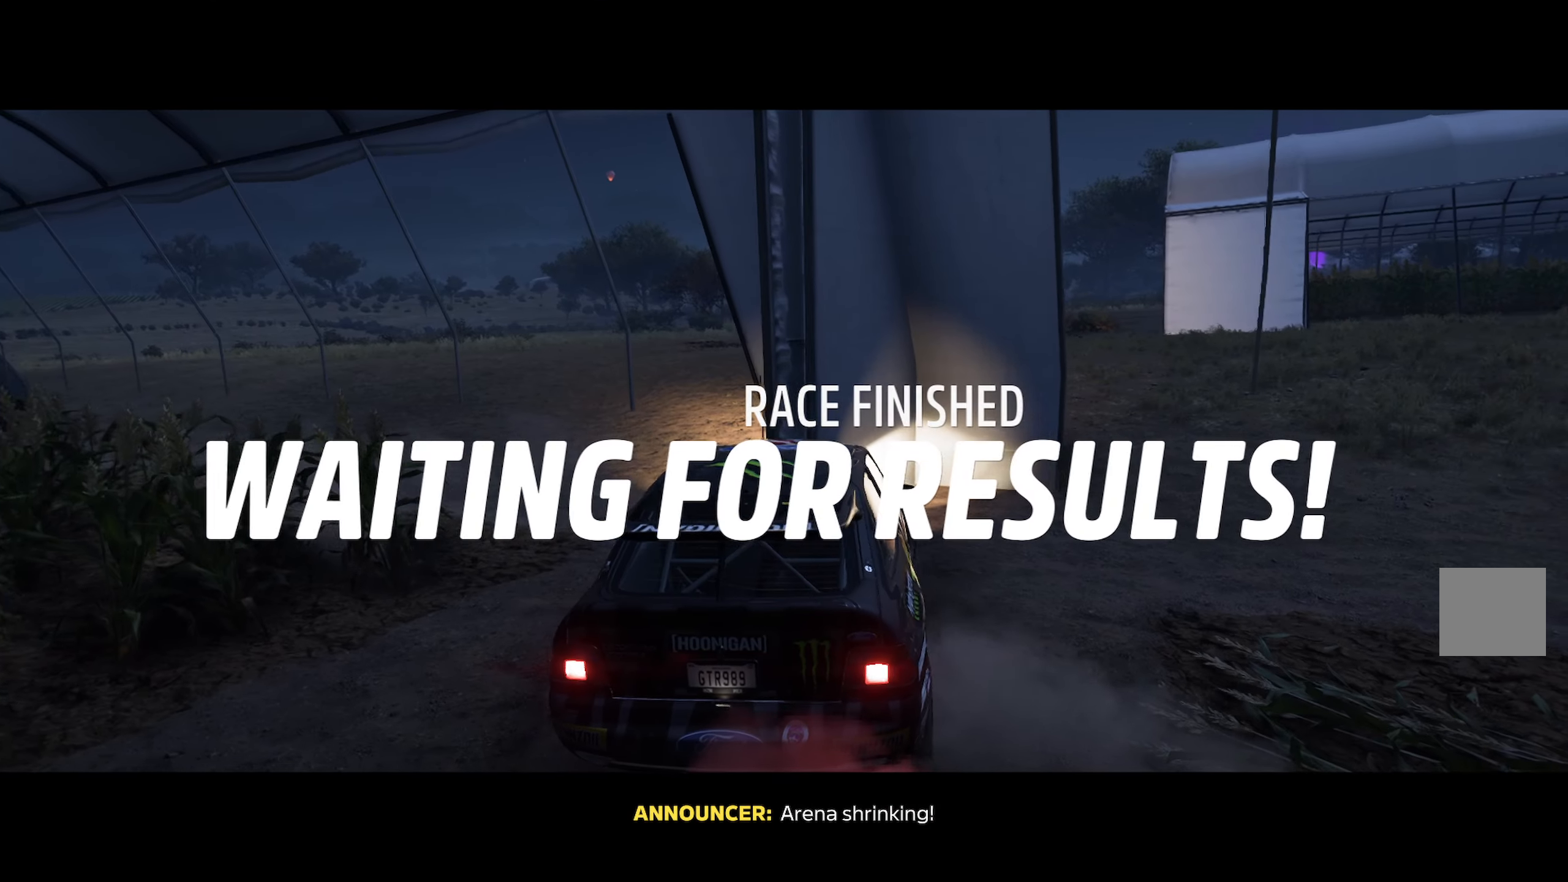
{"buttons": ["L2"], "left_stick": "left", "right_stick": "center", "events": [[33, "left_stick", "center"], [217, "left_stick", "left"], [400, "L2", "down"]]}
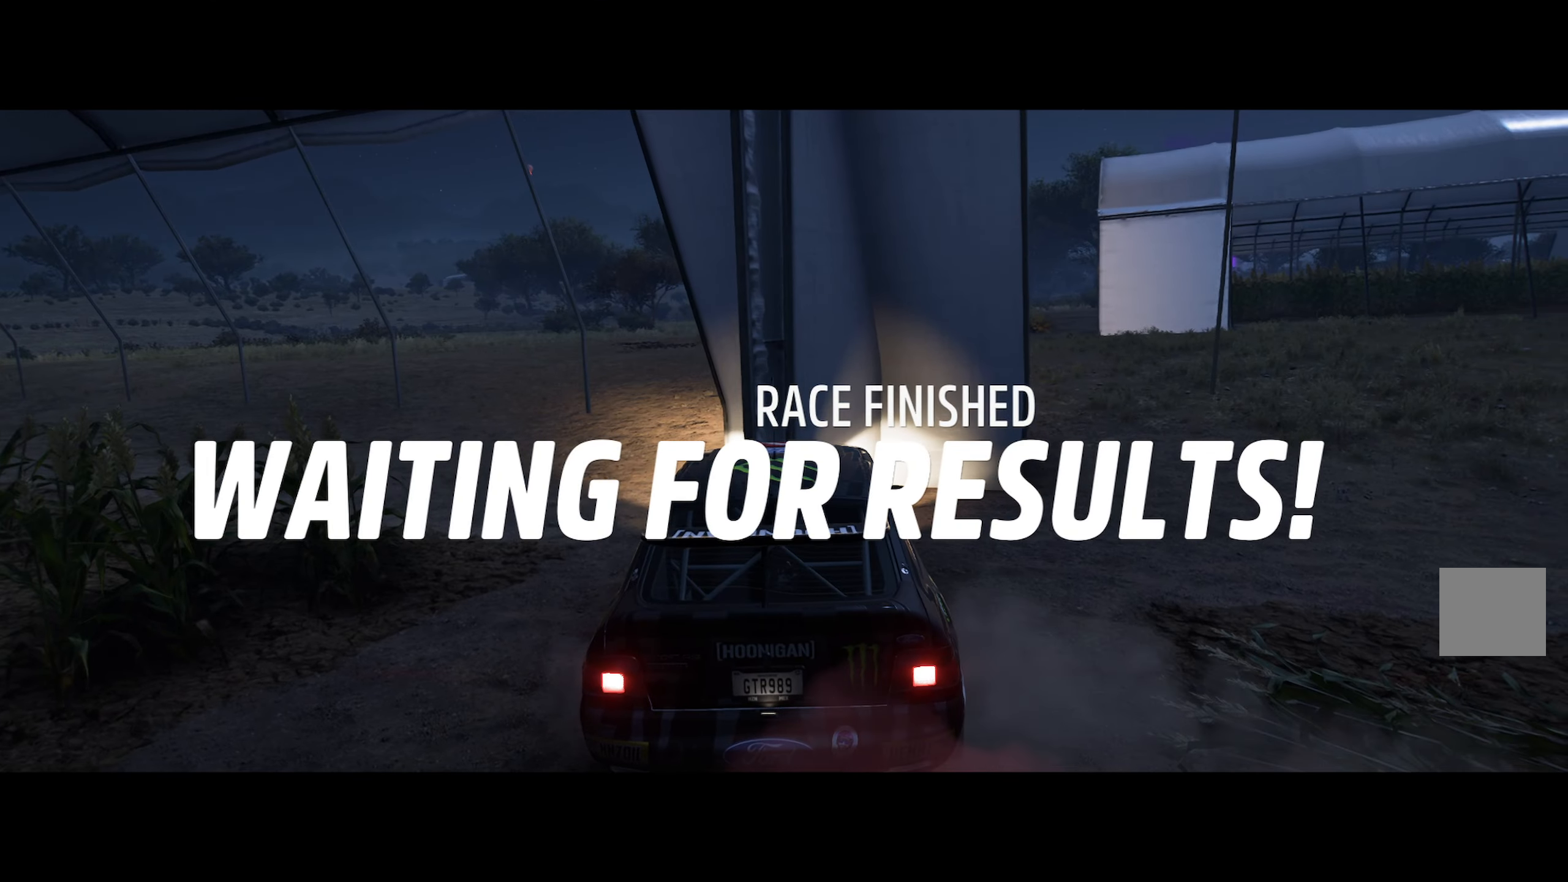
{"buttons": ["L2"], "left_stick": "left", "right_stick": "center", "events": [[33, "L2", "up"], [83, "L2", "down"], [250, "L2", "up"], [283, "L2", "down"], [433, "L2", "up"], [467, "L2", "down"]]}
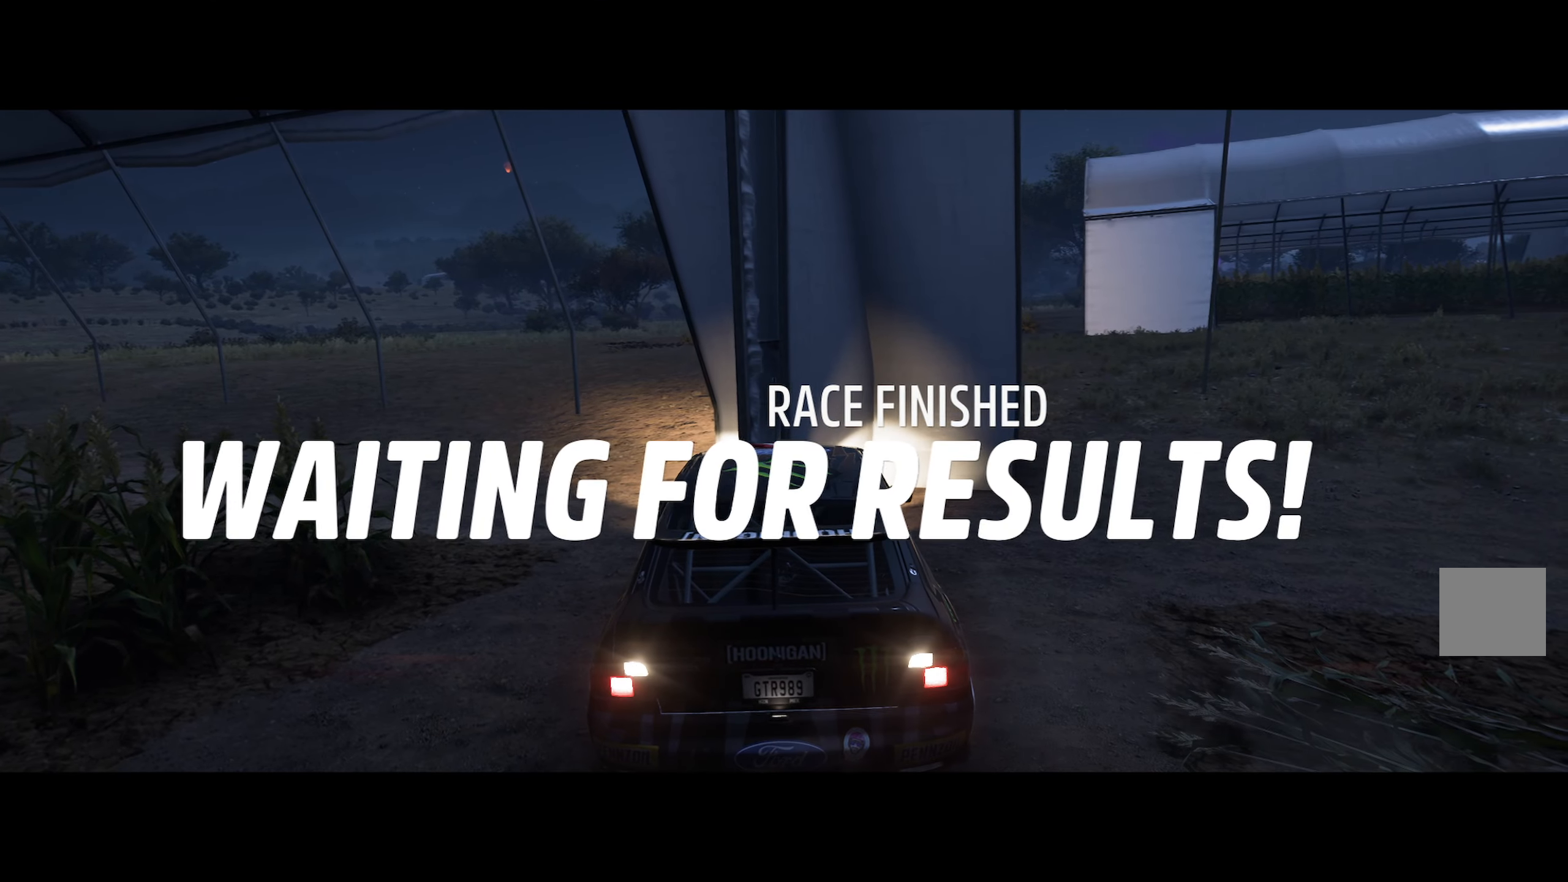
{"buttons": [], "left_stick": "left", "right_stick": "center", "events": [[283, "L2", "up"], [333, "L2", "down"], [450, "L2", "up"]]}
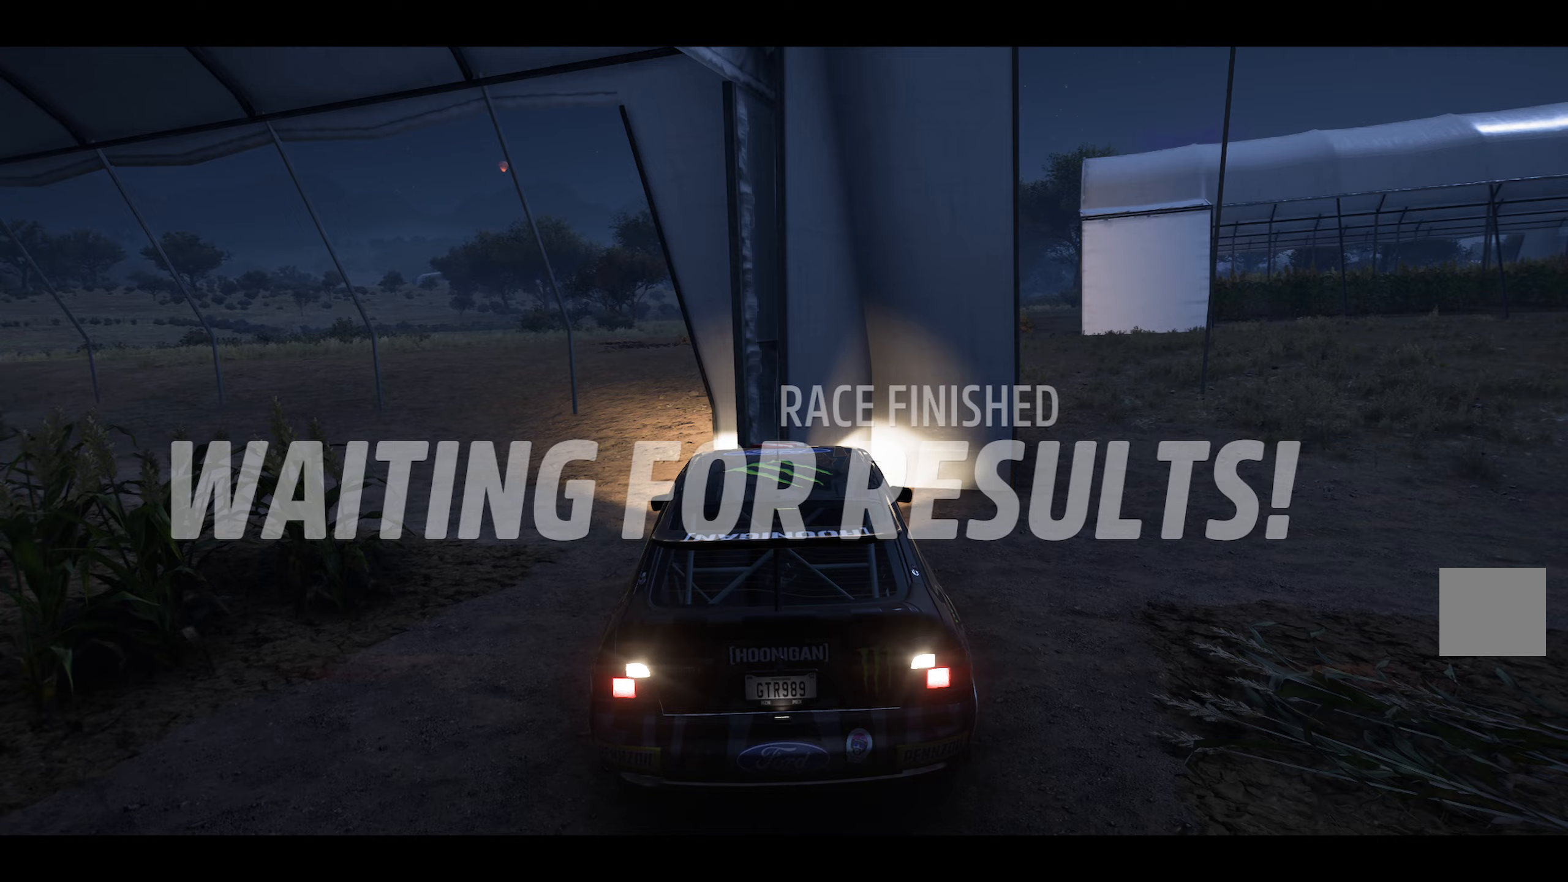
{"buttons": ["L2"], "left_stick": "left", "right_stick": "center", "events": [[33, "L2", "down"], [167, "L2", "up"], [400, "L2", "down"]]}
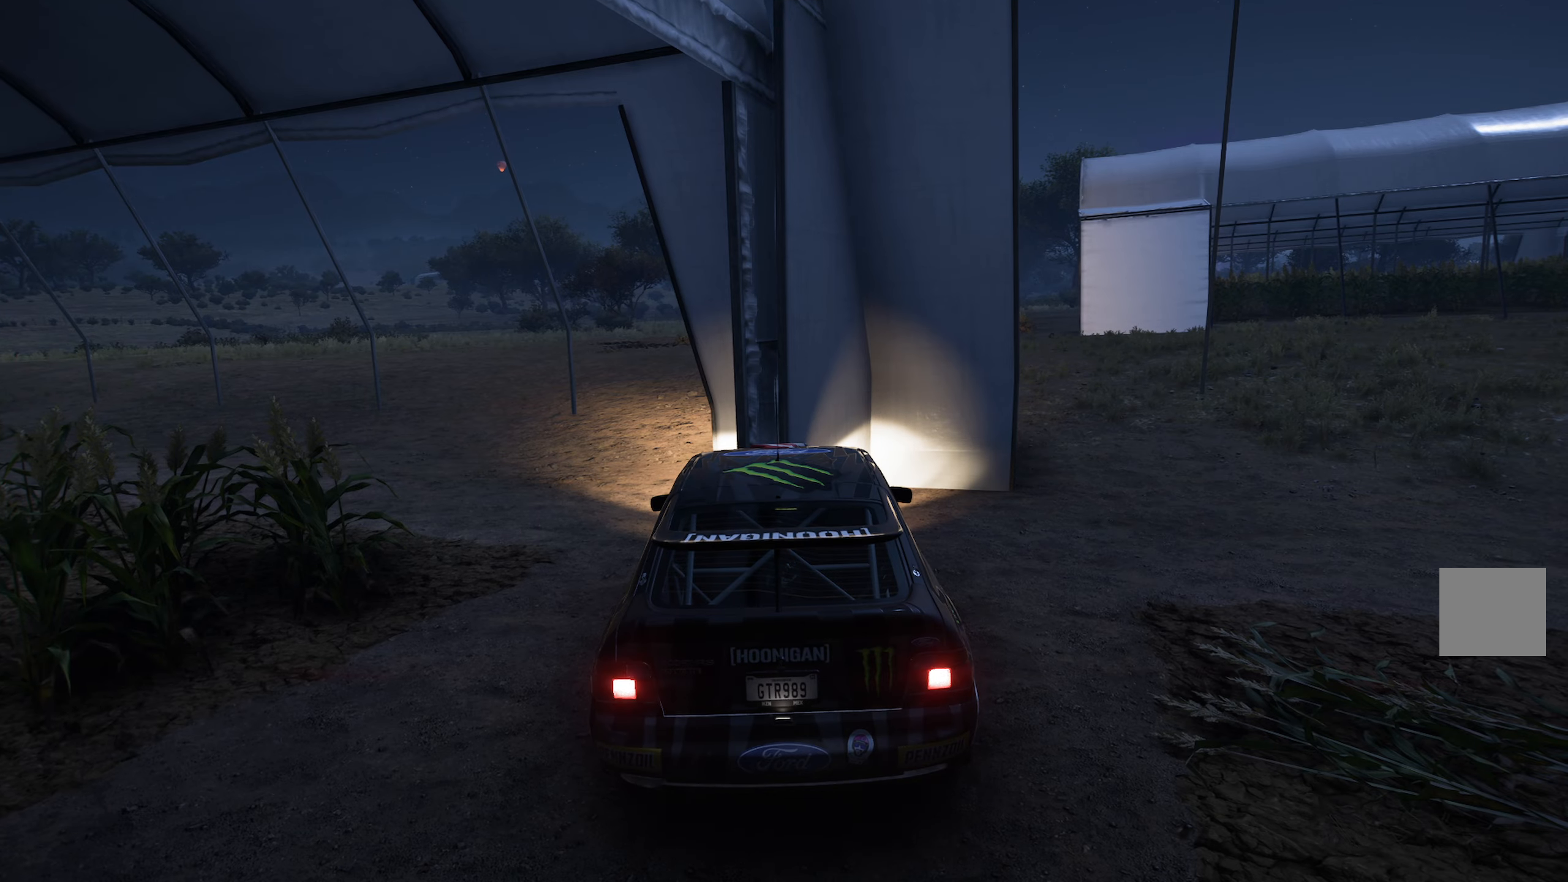
{"buttons": ["A", "L2"], "left_stick": "left", "right_stick": "center", "events": [[50, "L2", "up"], [83, "A", "down"], [117, "L2", "down"], [300, "L2", "up"], [367, "L2", "down"]]}
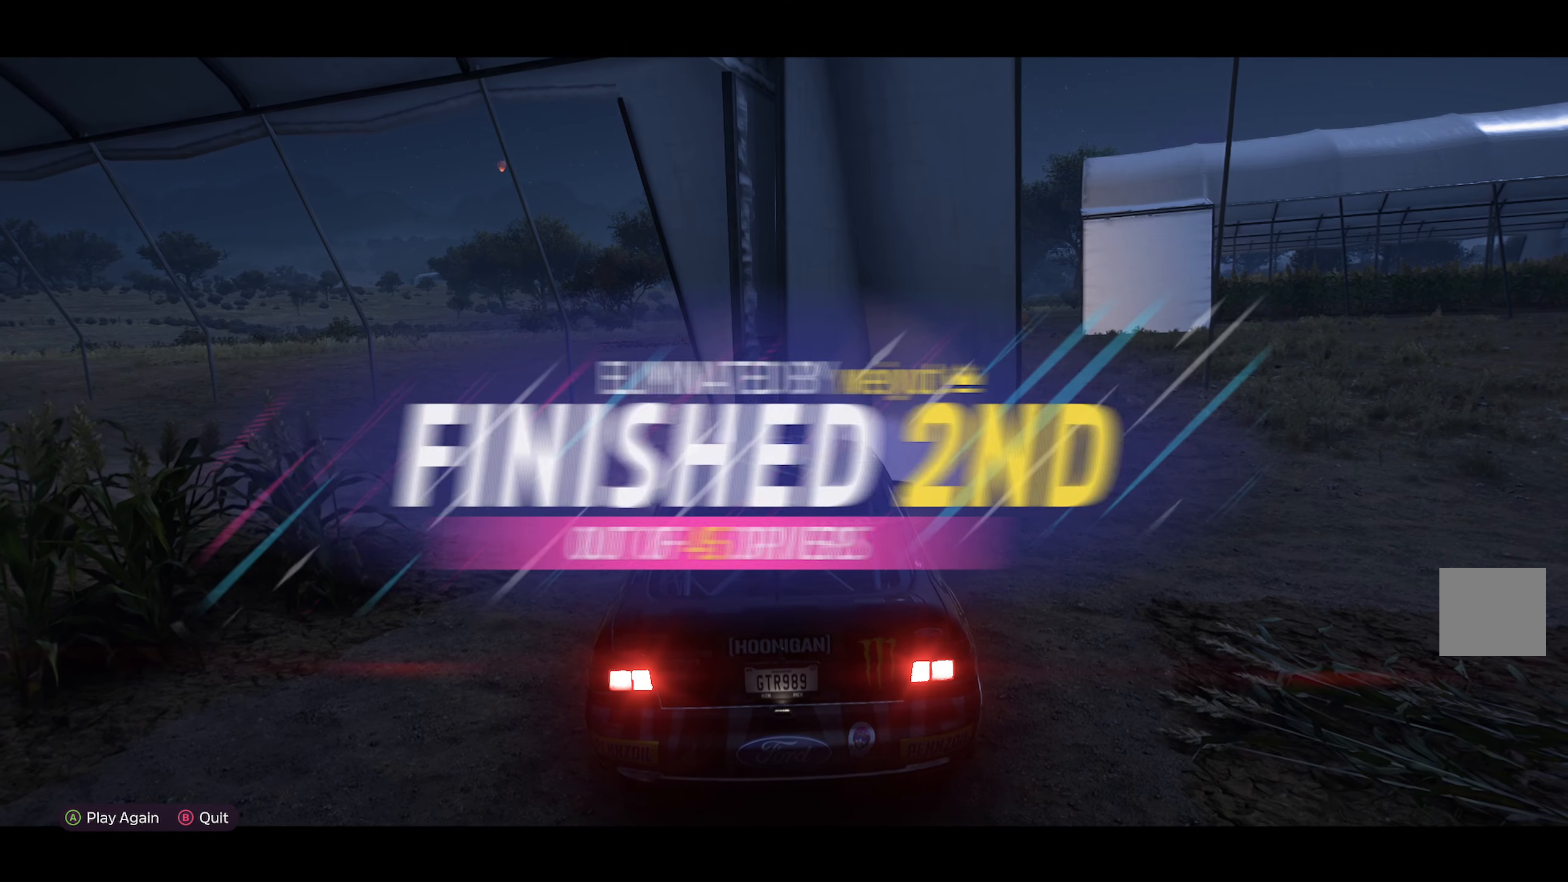
{"buttons": [], "left_stick": "center", "right_stick": "center", "events": [[50, "L2", "up"], [183, "A", "up"], [233, "left_stick", "center"]]}
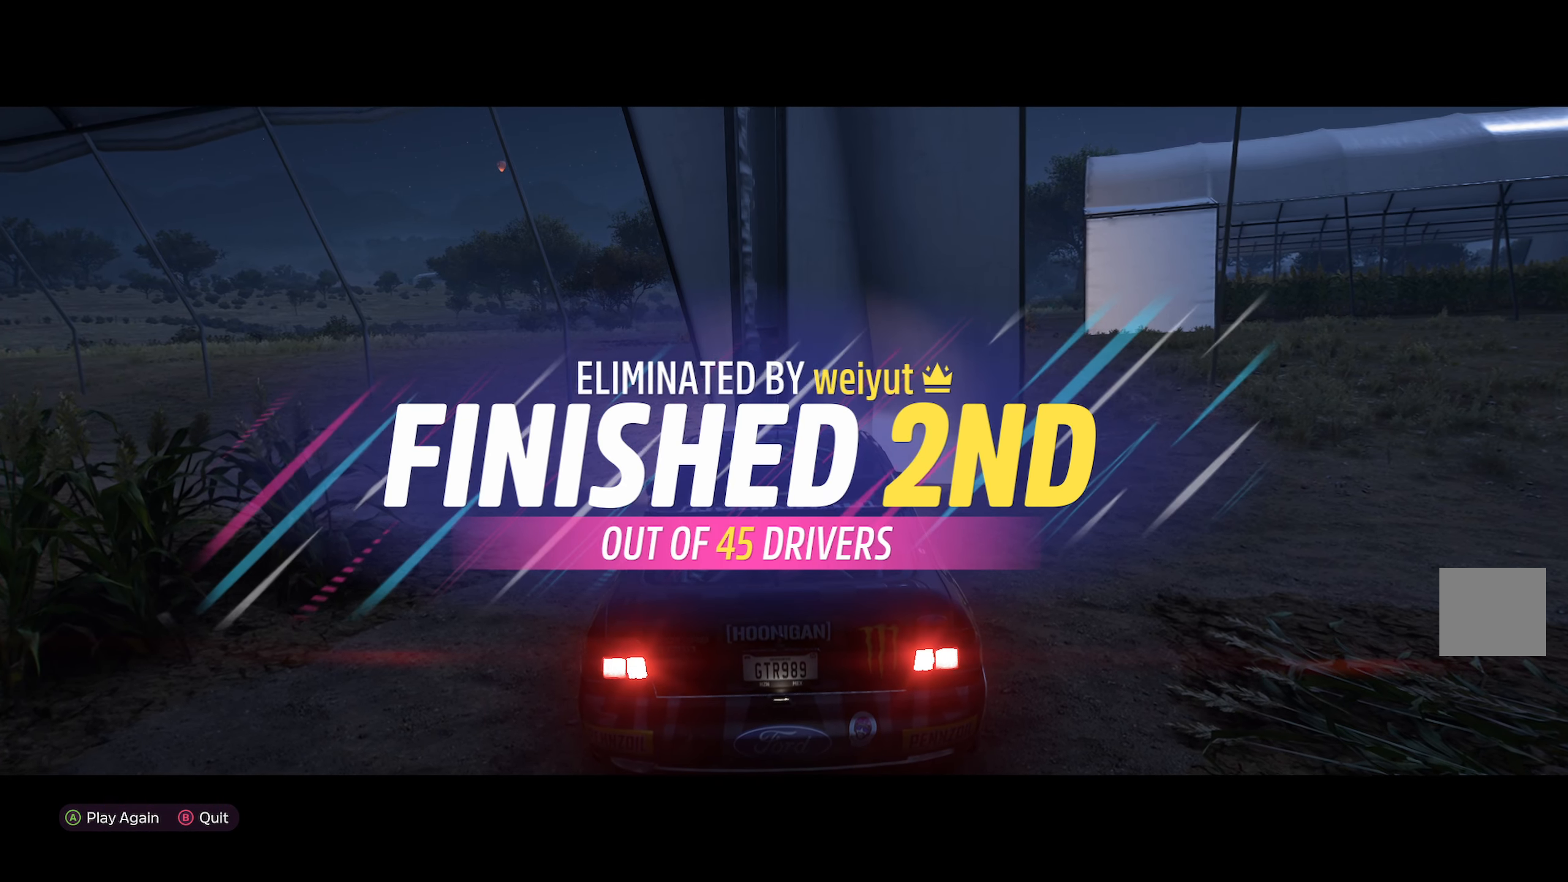
{"buttons": [], "left_stick": "center", "right_stick": "center", "events": []}
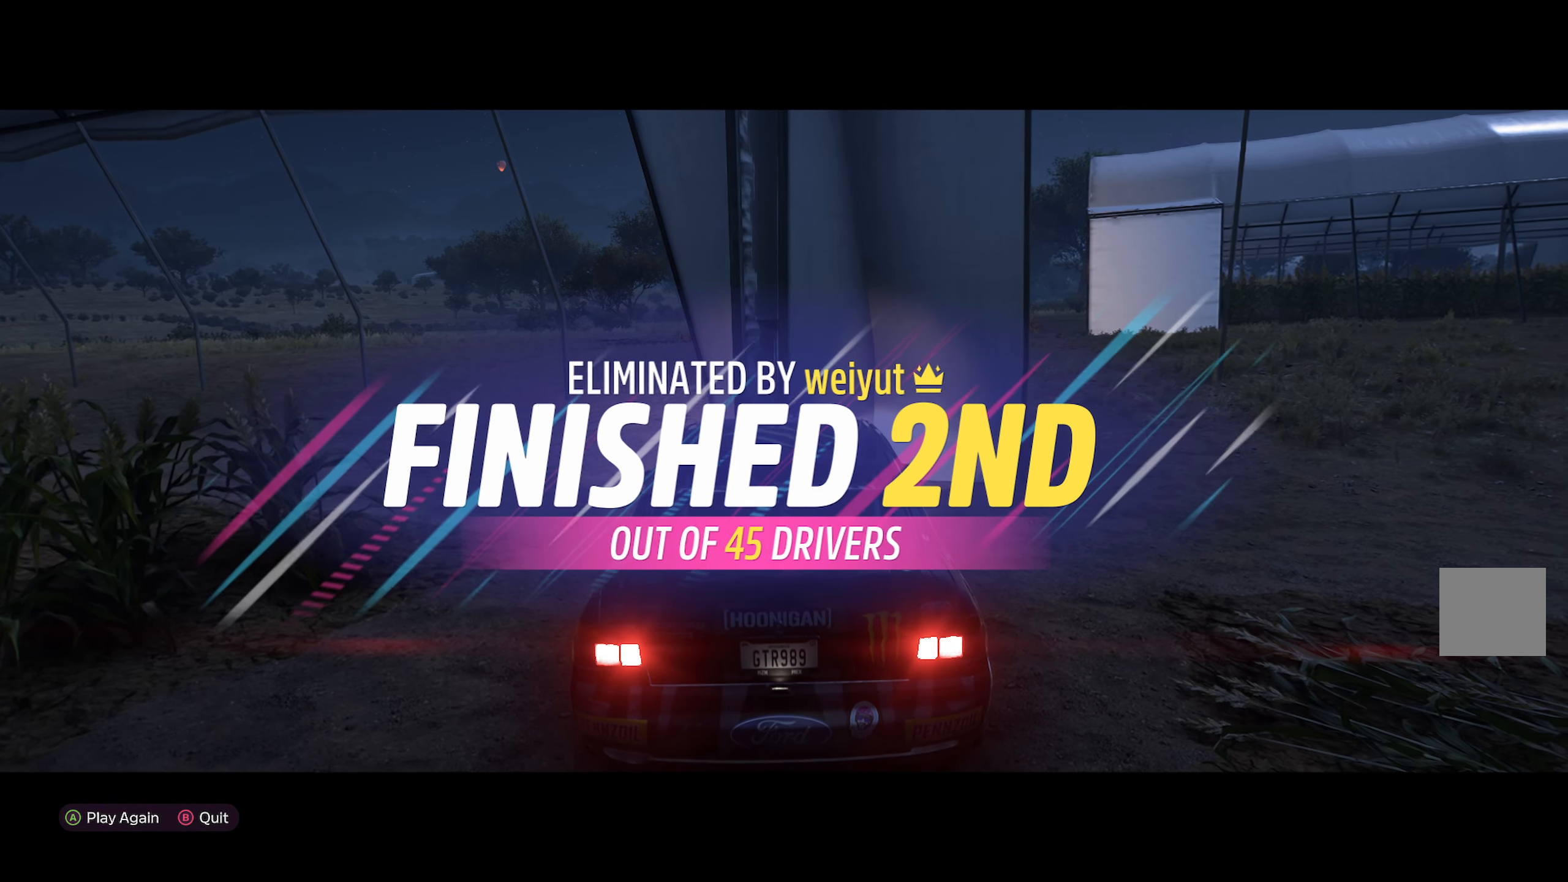
{"buttons": [], "left_stick": "center", "right_stick": "center", "events": []}
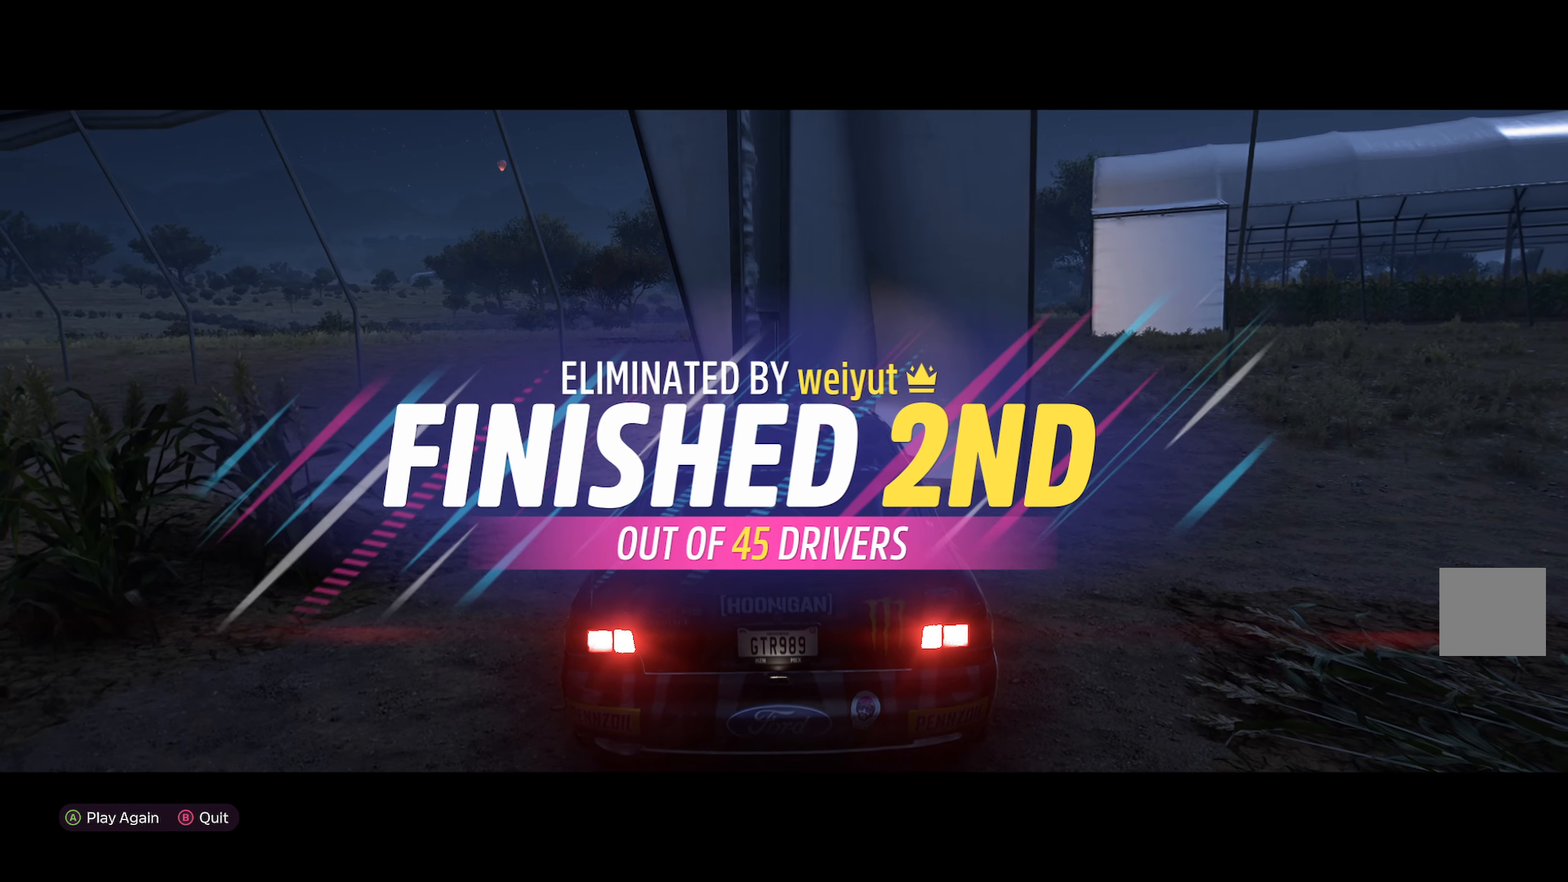
{"buttons": ["A"], "left_stick": "center", "right_stick": "center", "events": [[350, "A", "down"]]}
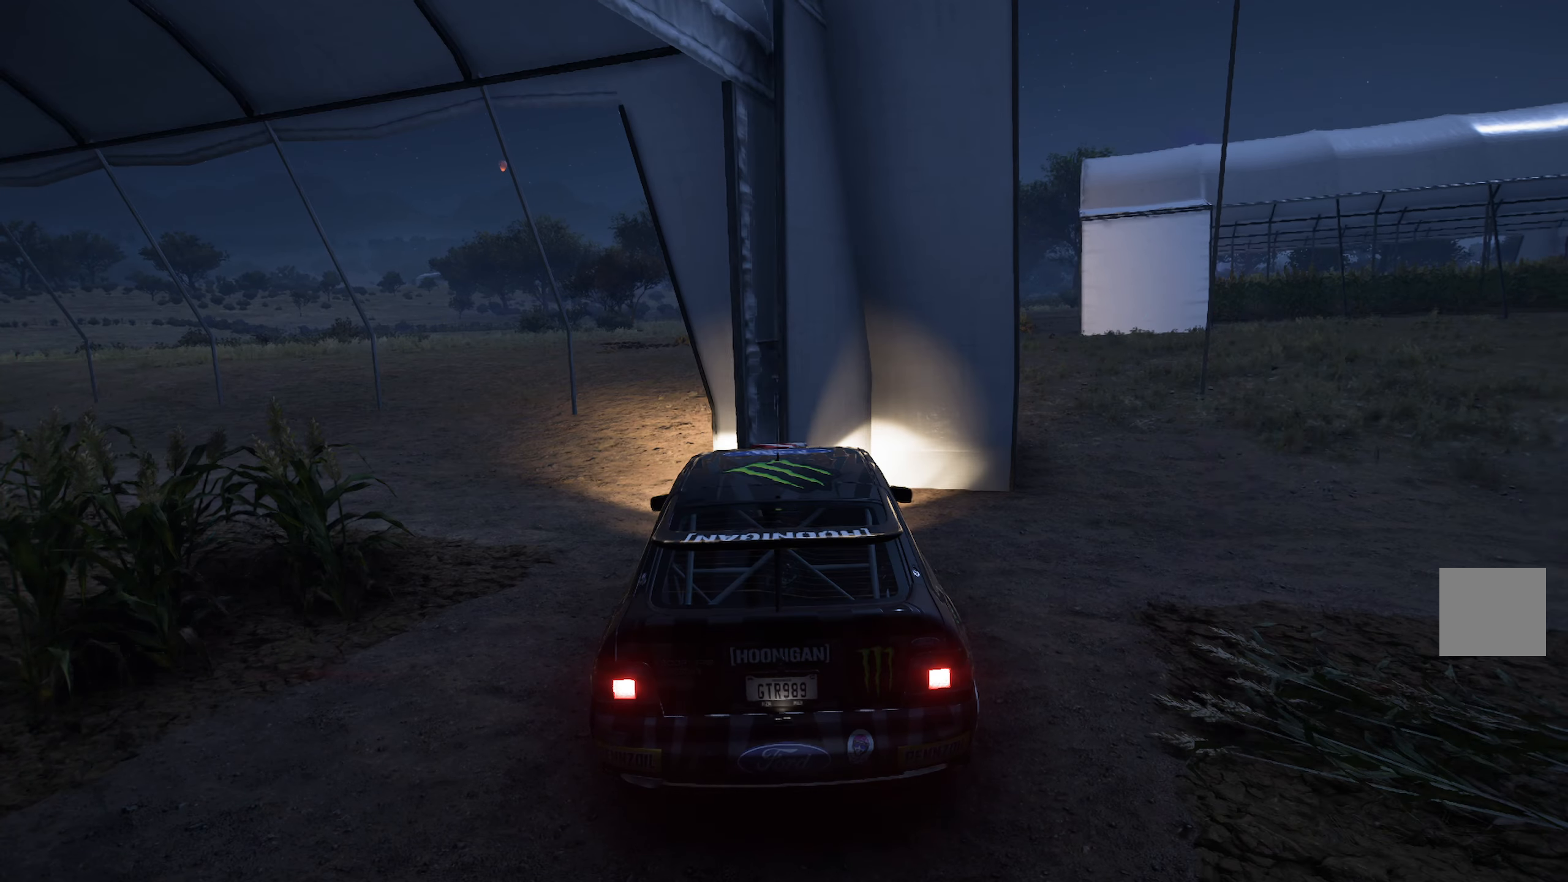
{"buttons": ["A"], "left_stick": "center", "right_stick": "center", "events": [[17, "A", "up"], [500, "A", "down"]]}
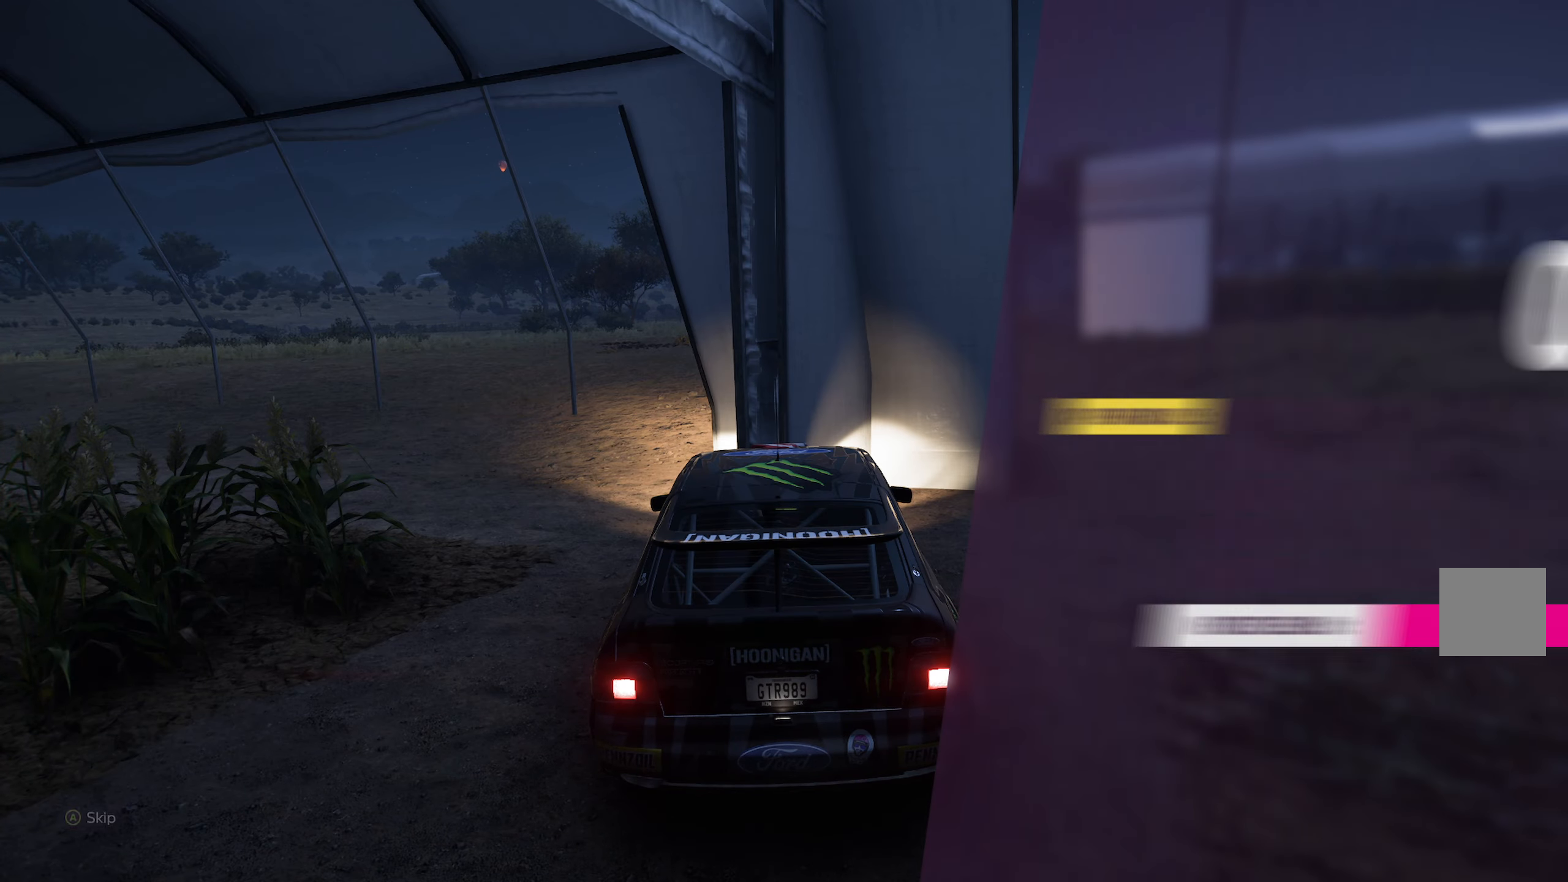
{"buttons": [], "left_stick": "center", "right_stick": "center", "events": [[150, "A", "up"]]}
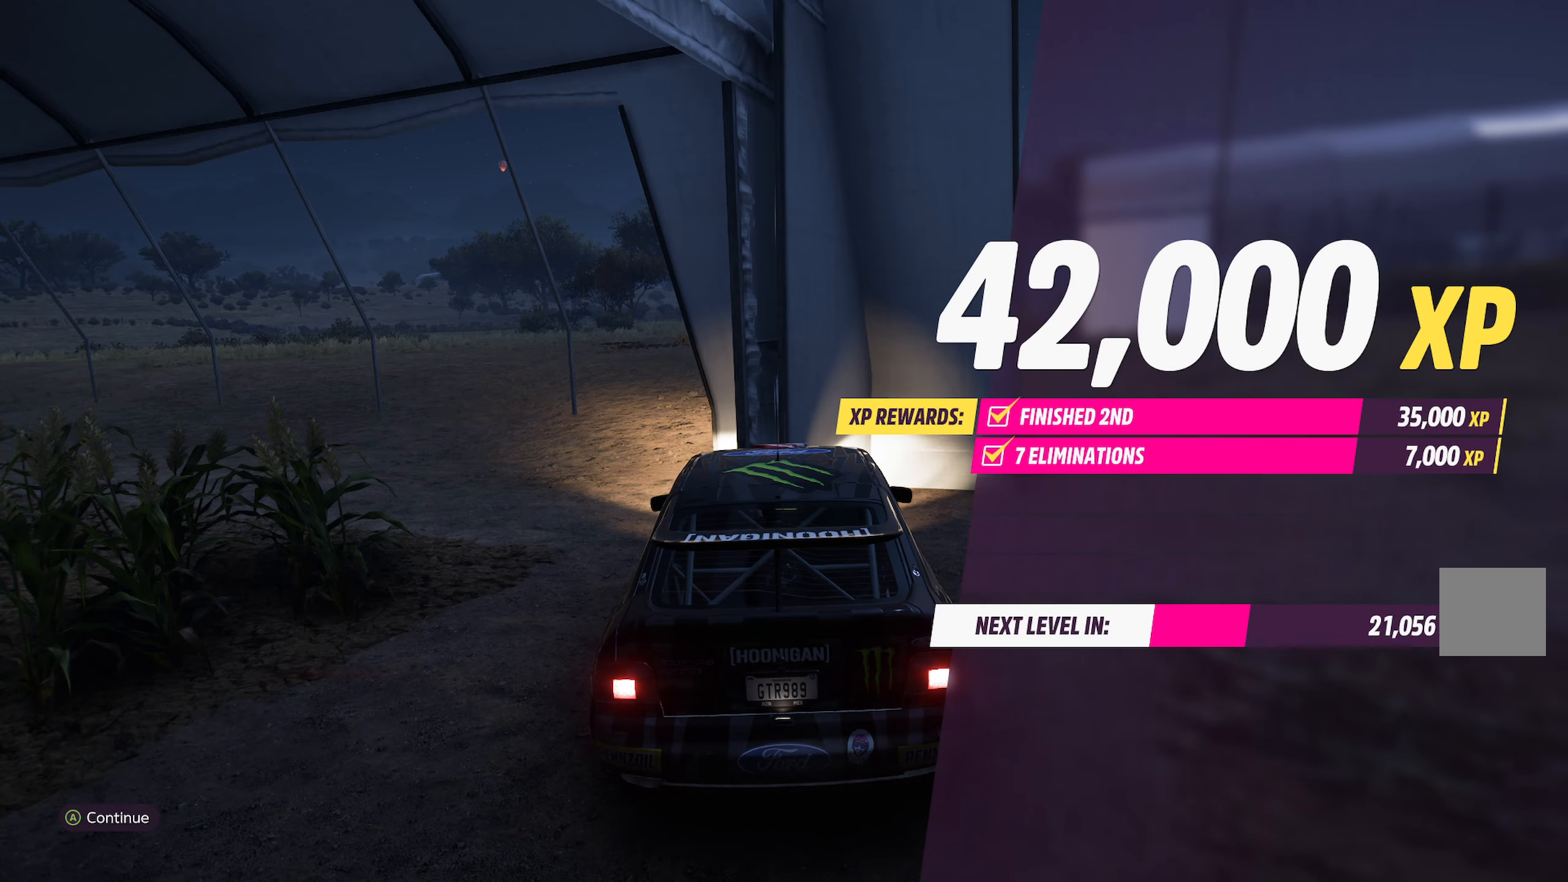
{"buttons": [], "left_stick": "center", "right_stick": "center", "events": [[100, "A", "down"], [367, "A", "up"]]}
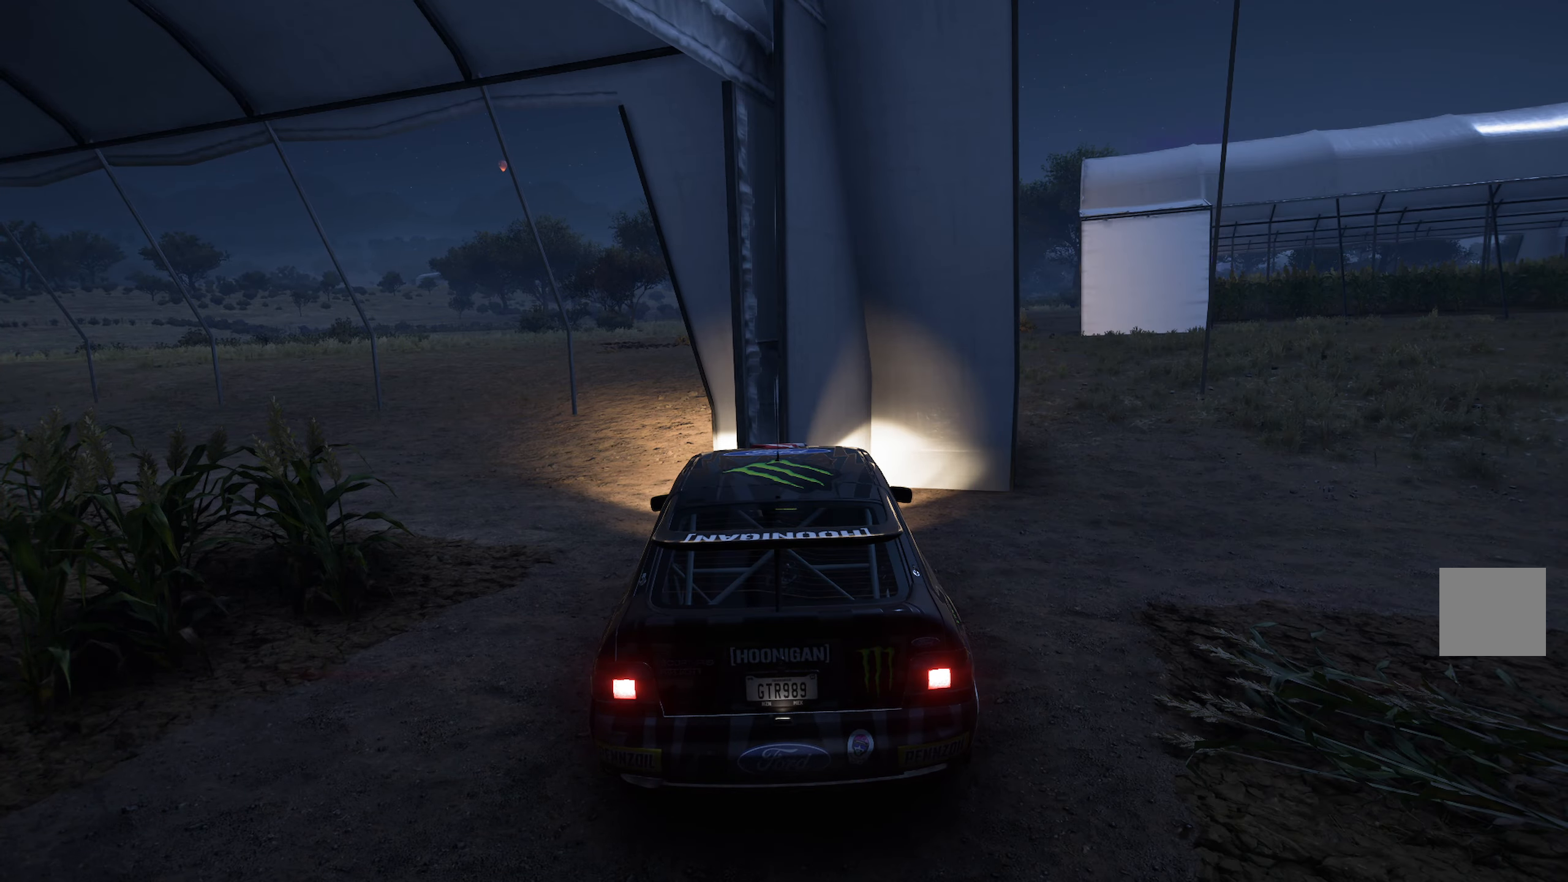
{"buttons": [], "left_stick": "center", "right_stick": "center", "events": []}